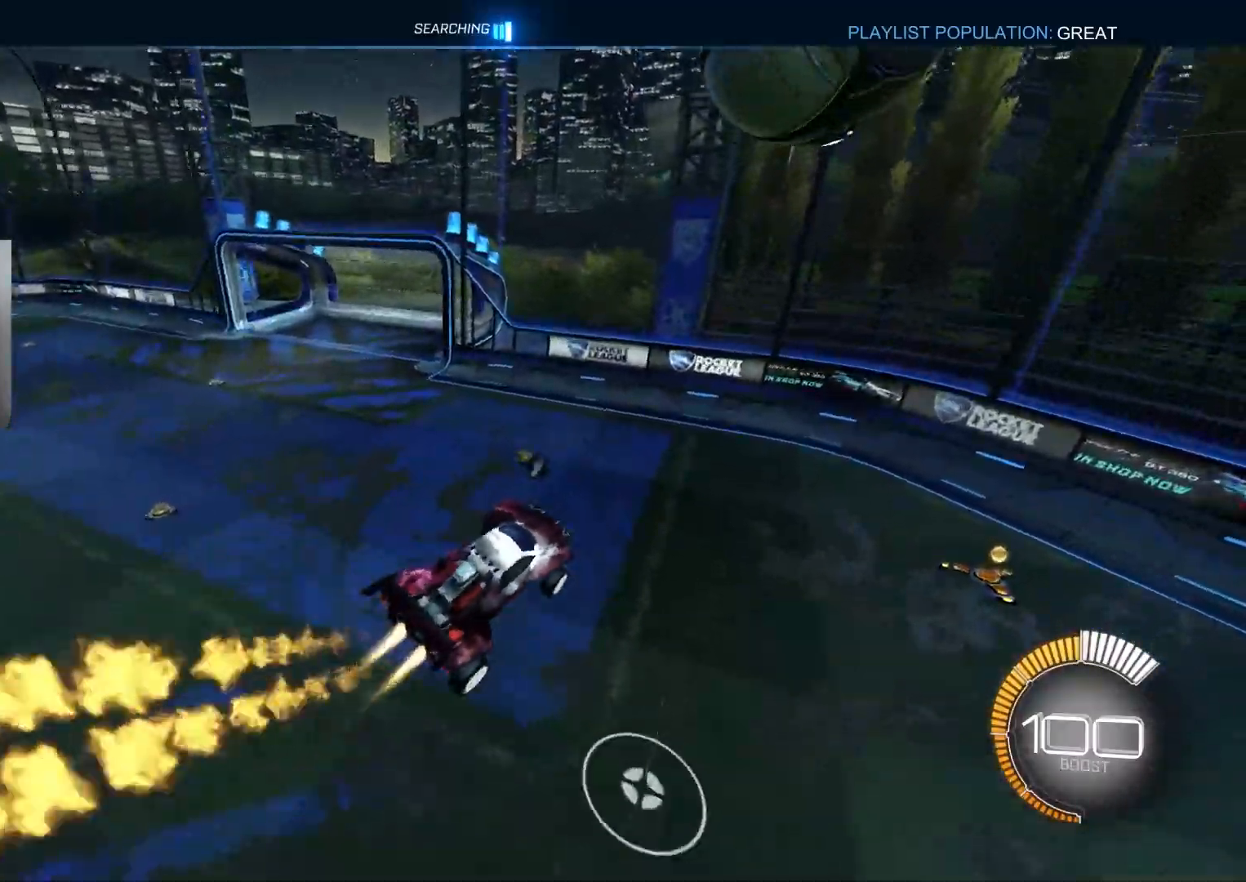
Gameplay with a controller (PlayStation layout); each line is a JSON object with the inputs held at the frame after it. "events" lists button and stick changes between this image and that frame as [ms after this image, input, new state], when the widget could be followed in between.
{"buttons": ["CIRCLE", "R2"], "left_stick": "right", "right_stick": "center", "events": [[67, "left_stick", "right"], [217, "left_stick", "up-right"], [500, "left_stick", "right"]]}
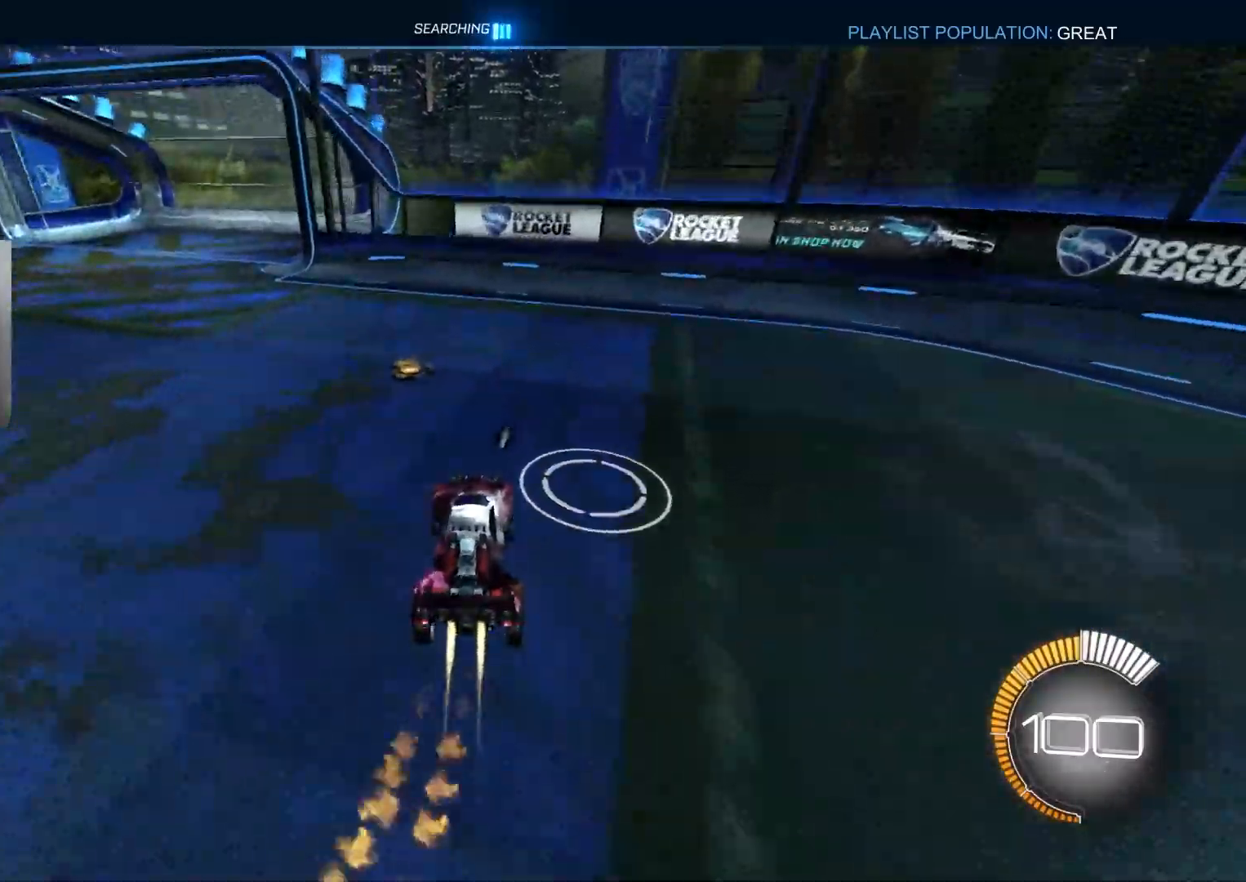
{"buttons": ["CIRCLE", "R2"], "left_stick": "down-right", "right_stick": "center", "events": [[50, "TRIANGLE", "down"], [133, "left_stick", "center"], [150, "TRIANGLE", "up"], [300, "left_stick", "down-right"]]}
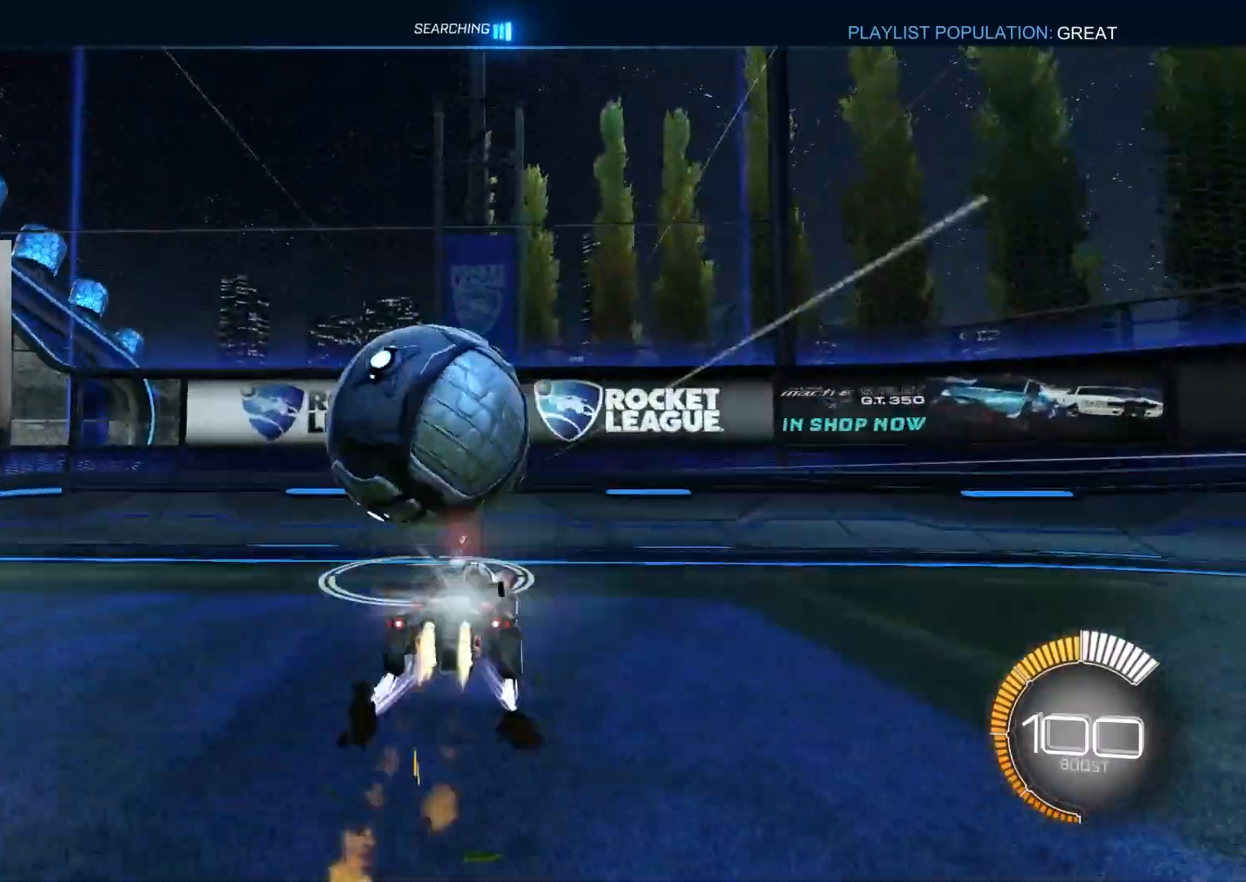
{"buttons": ["L2"], "left_stick": "left", "right_stick": "center", "events": [[17, "CIRCLE", "up"], [367, "left_stick", "left"], [417, "L2", "down"], [450, "R2", "up"]]}
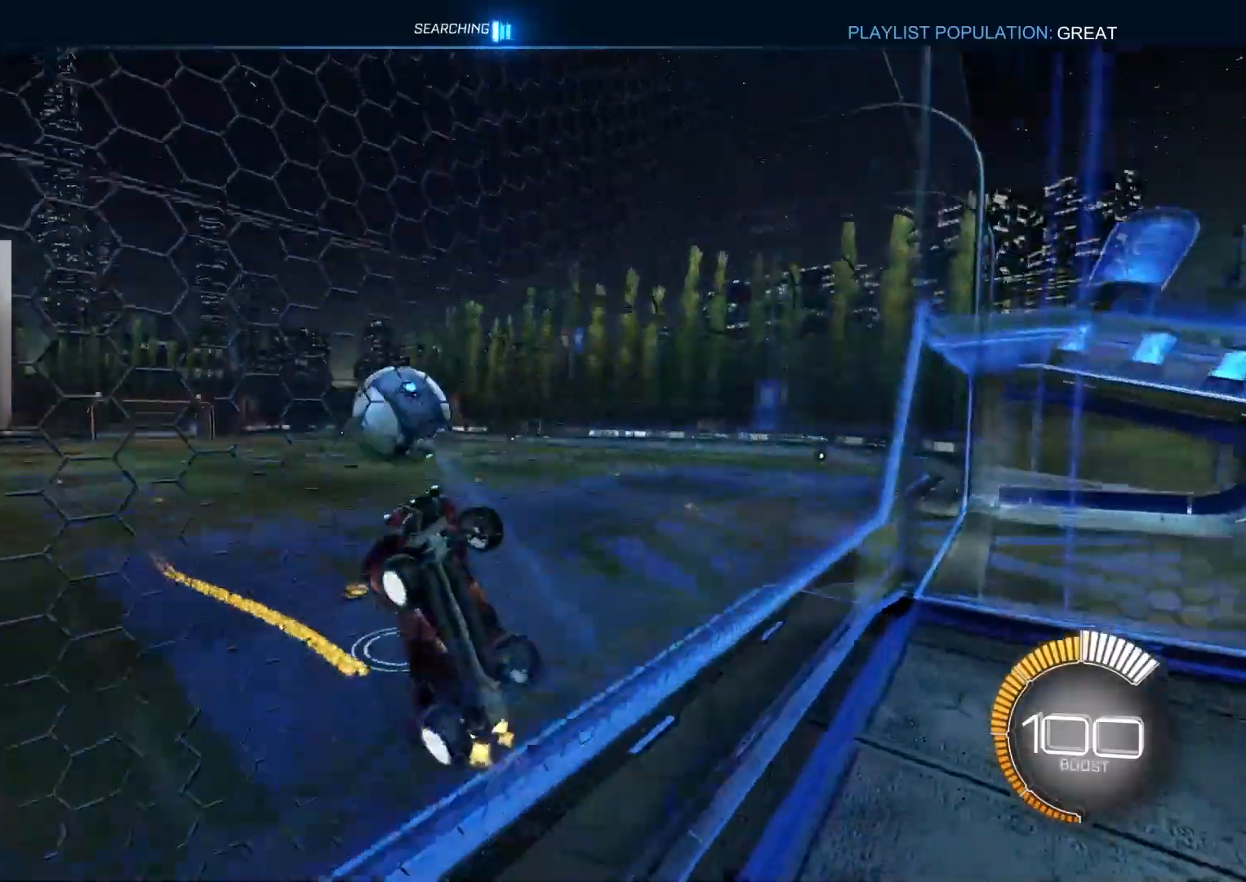
{"buttons": ["CROSS", "CIRCLE", "R2"], "left_stick": "down-left", "right_stick": "center", "events": [[67, "left_stick", "down-left"], [133, "R2", "down"], [150, "CROSS", "down"], [300, "L2", "up"], [367, "left_stick", "center"], [383, "CROSS", "up"], [450, "CIRCLE", "down"], [467, "CROSS", "down"], [500, "left_stick", "down-left"]]}
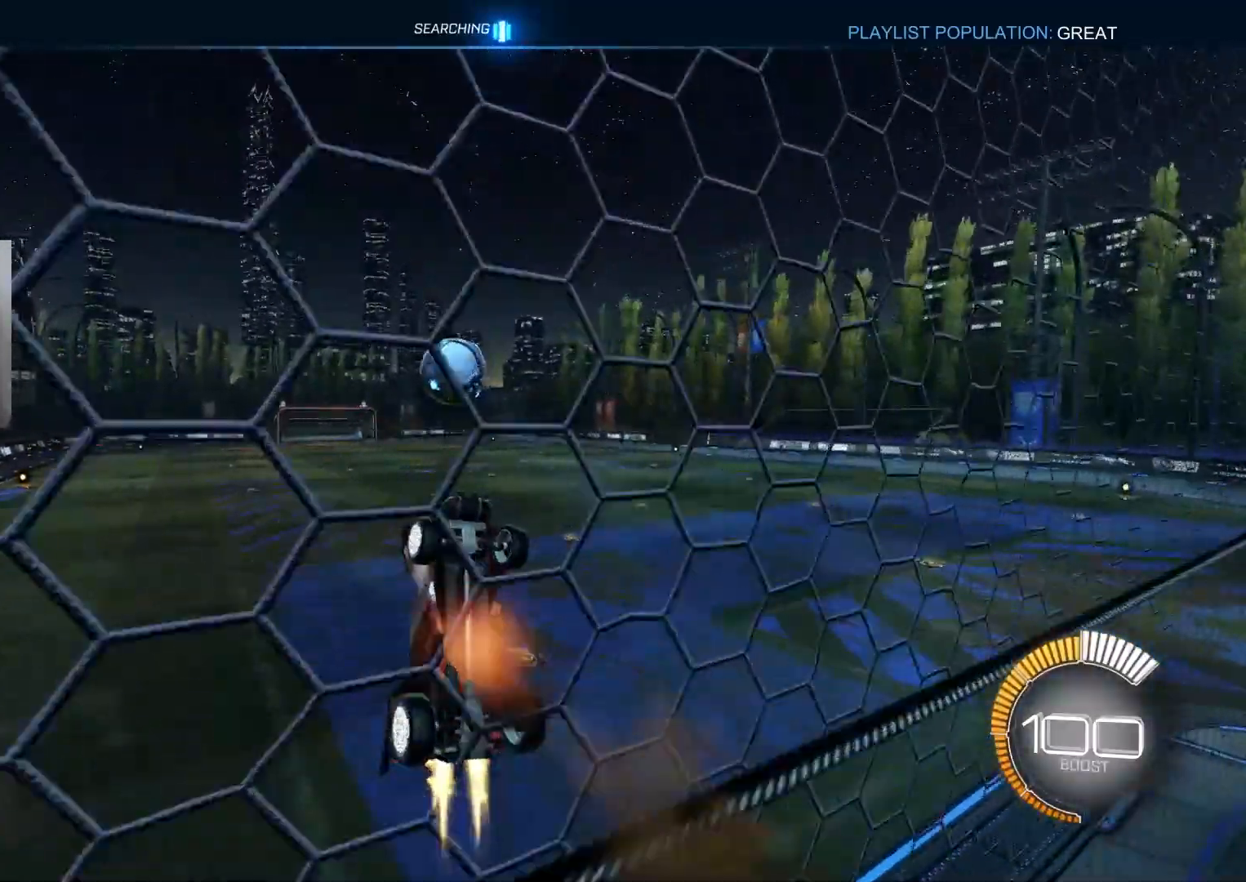
{"buttons": ["CIRCLE", "R1", "R2"], "left_stick": "right", "right_stick": "center", "events": [[83, "CROSS", "up"], [200, "TRIANGLE", "down"], [217, "R1", "down"], [333, "TRIANGLE", "up"], [333, "left_stick", "down-right"], [450, "left_stick", "right"]]}
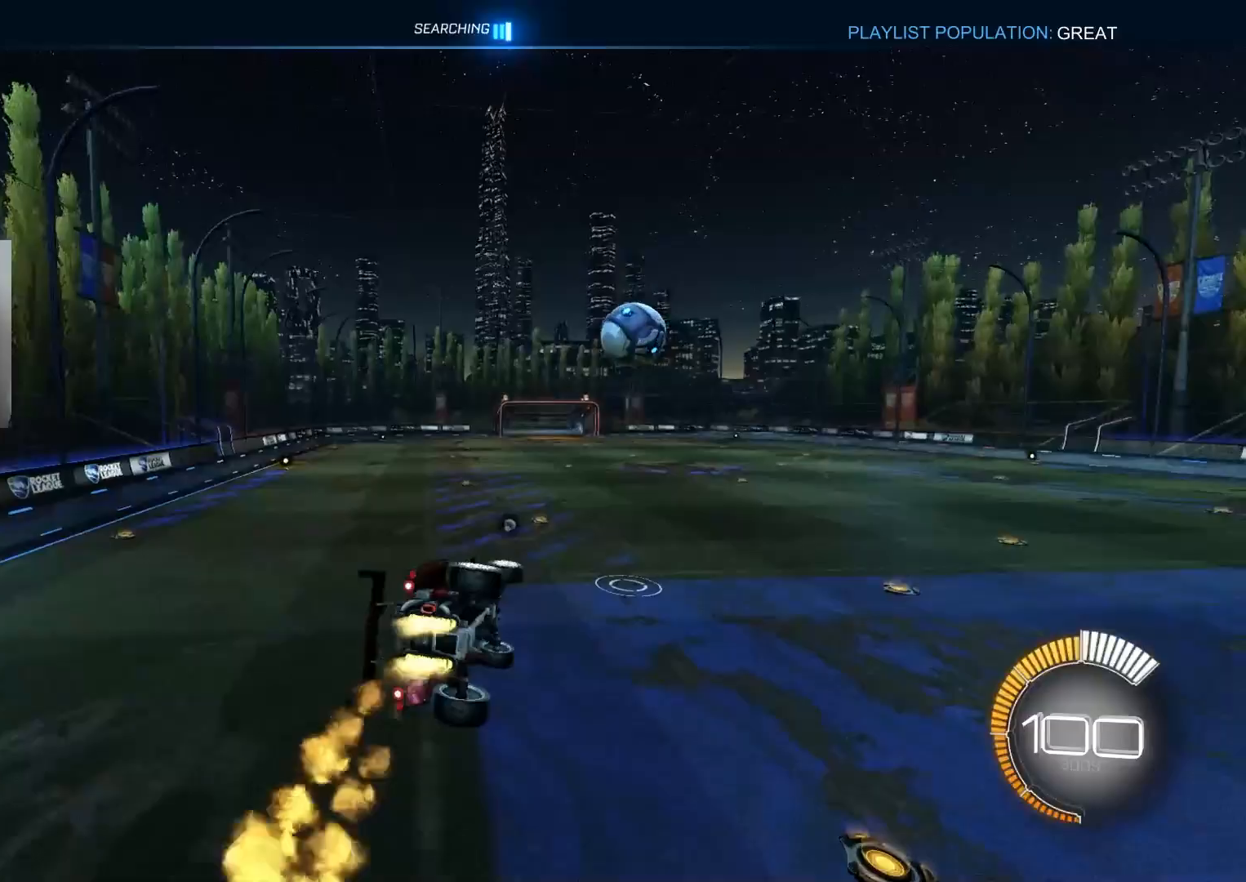
{"buttons": ["CIRCLE", "TRIANGLE", "R2"], "left_stick": "center", "right_stick": "center", "events": [[50, "left_stick", "center"], [150, "R1", "up"], [200, "left_stick", "down-right"], [300, "left_stick", "center"], [433, "L1", "down"], [483, "TRIANGLE", "down"], [500, "L1", "up"]]}
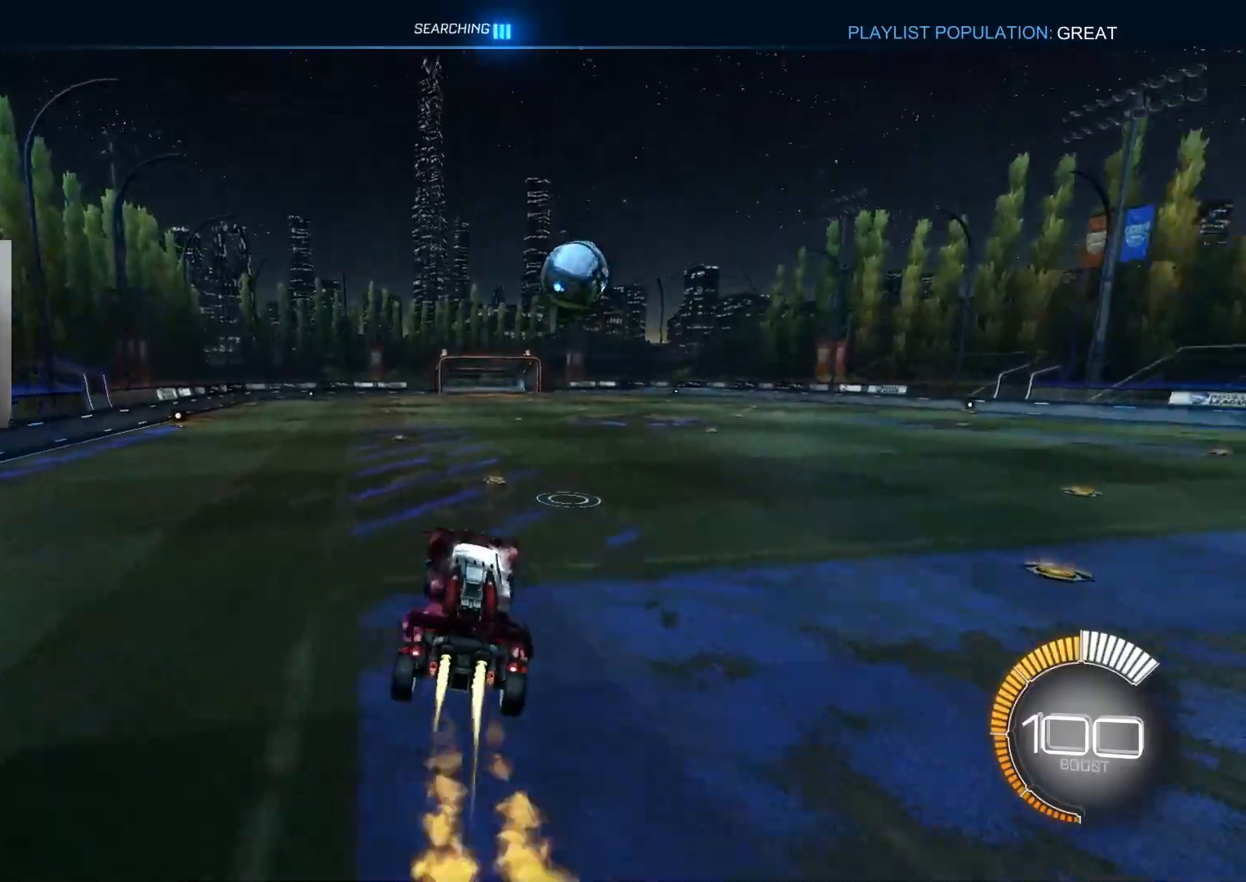
{"buttons": ["CIRCLE", "R2"], "left_stick": "center", "right_stick": "center", "events": [[67, "TRIANGLE", "up"], [117, "CIRCLE", "up"], [317, "CIRCLE", "down"], [333, "TRIANGLE", "down"], [450, "TRIANGLE", "up"]]}
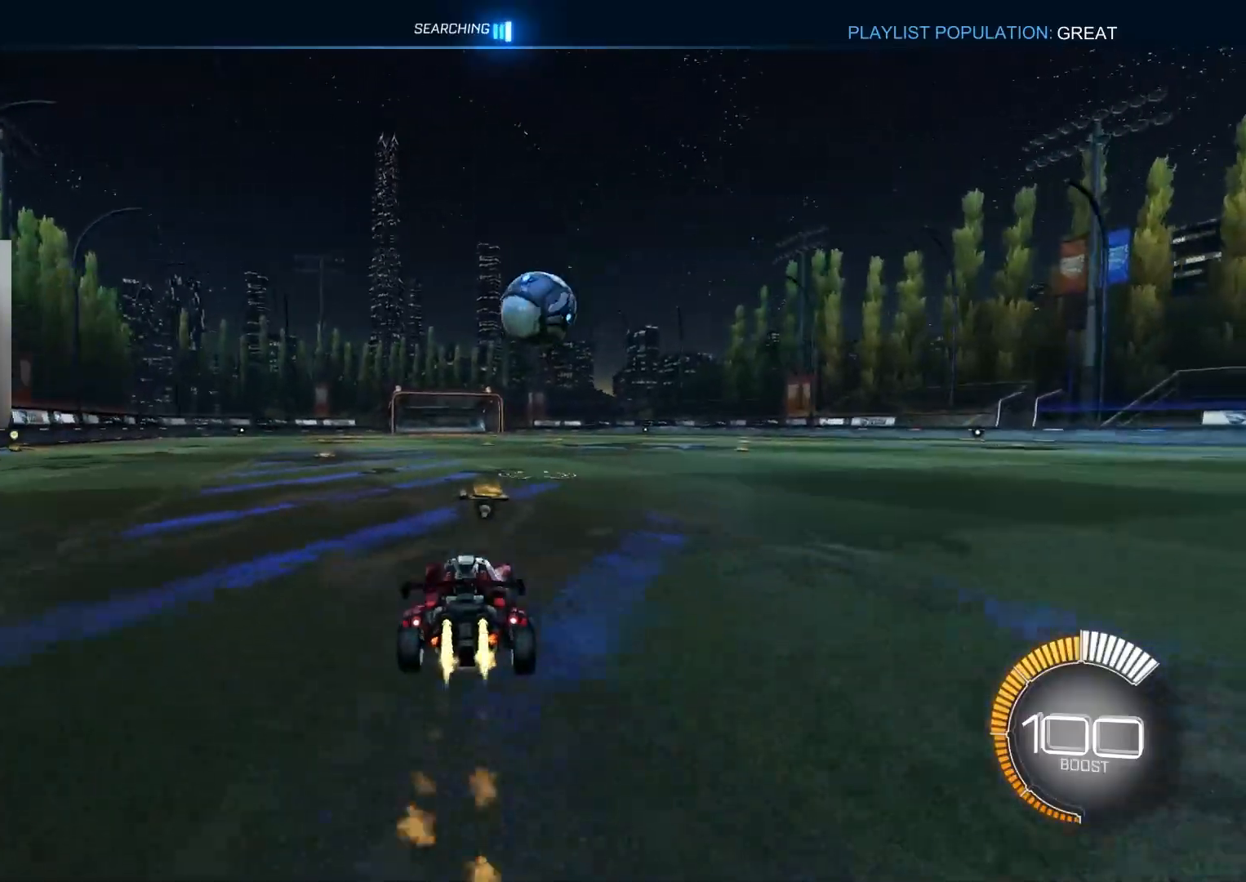
{"buttons": ["R2"], "left_stick": "center", "right_stick": "center", "events": [[17, "CIRCLE", "up"]]}
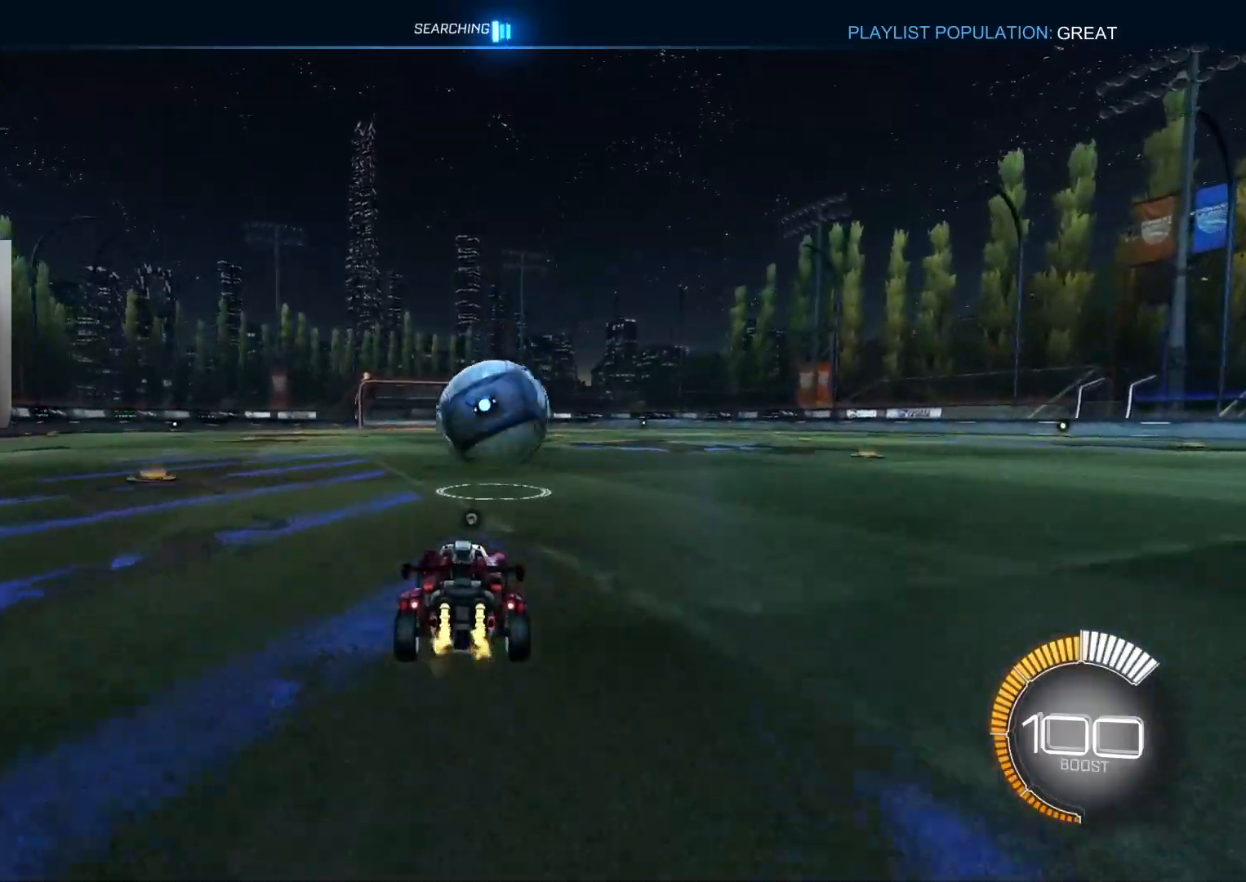
{"buttons": ["CIRCLE", "R1", "R2"], "left_stick": "down-left", "right_stick": "center", "events": [[17, "left_stick", "down-right"], [50, "CROSS", "down"], [217, "CROSS", "up"], [217, "left_stick", "center"], [283, "CROSS", "down"], [300, "left_stick", "down"], [317, "CIRCLE", "down"], [367, "R1", "down"], [400, "TRIANGLE", "down"], [417, "CROSS", "up"], [467, "left_stick", "down-left"], [500, "TRIANGLE", "up"]]}
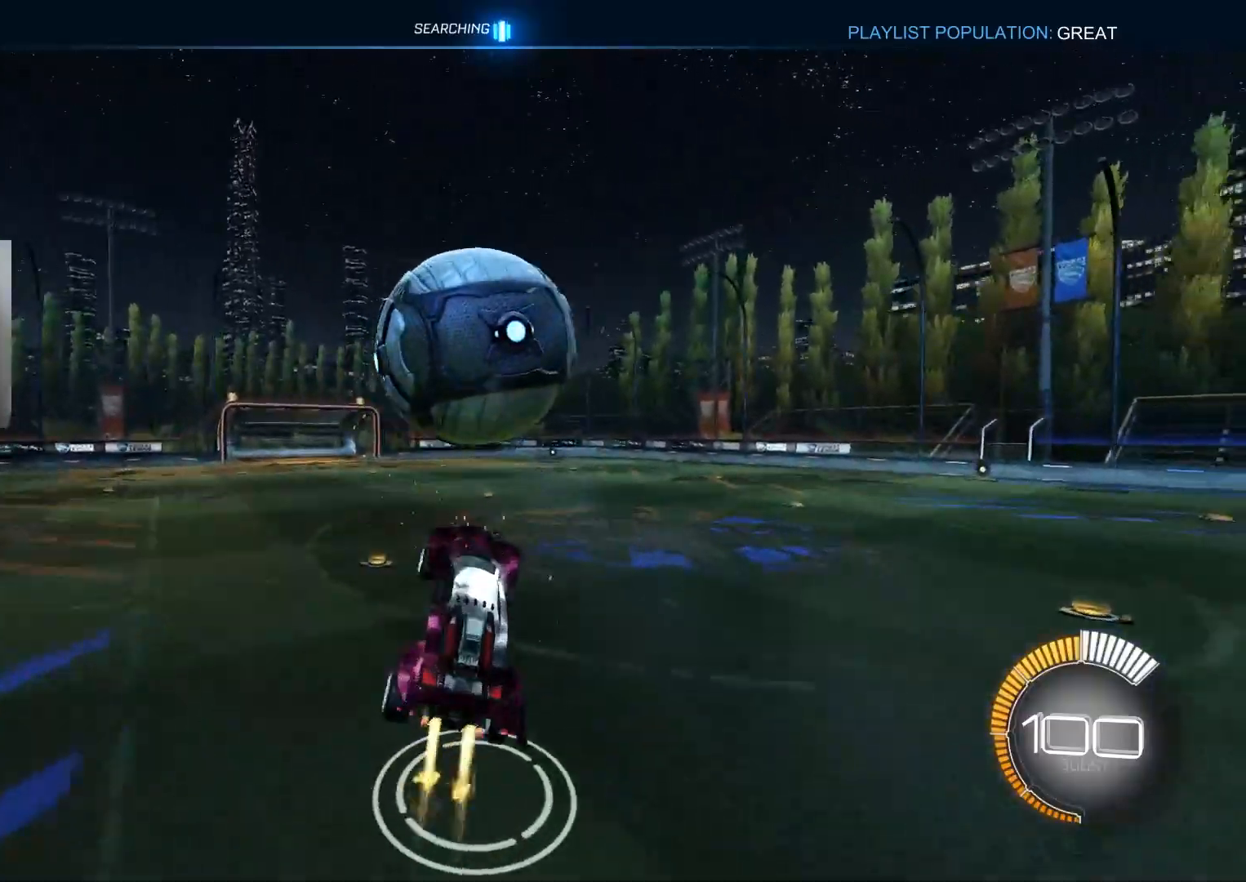
{"buttons": ["CIRCLE", "R1", "R2"], "left_stick": "down-right", "right_stick": "center", "events": [[17, "left_stick", "left"], [83, "left_stick", "up"], [183, "left_stick", "up-right"], [400, "left_stick", "down-right"]]}
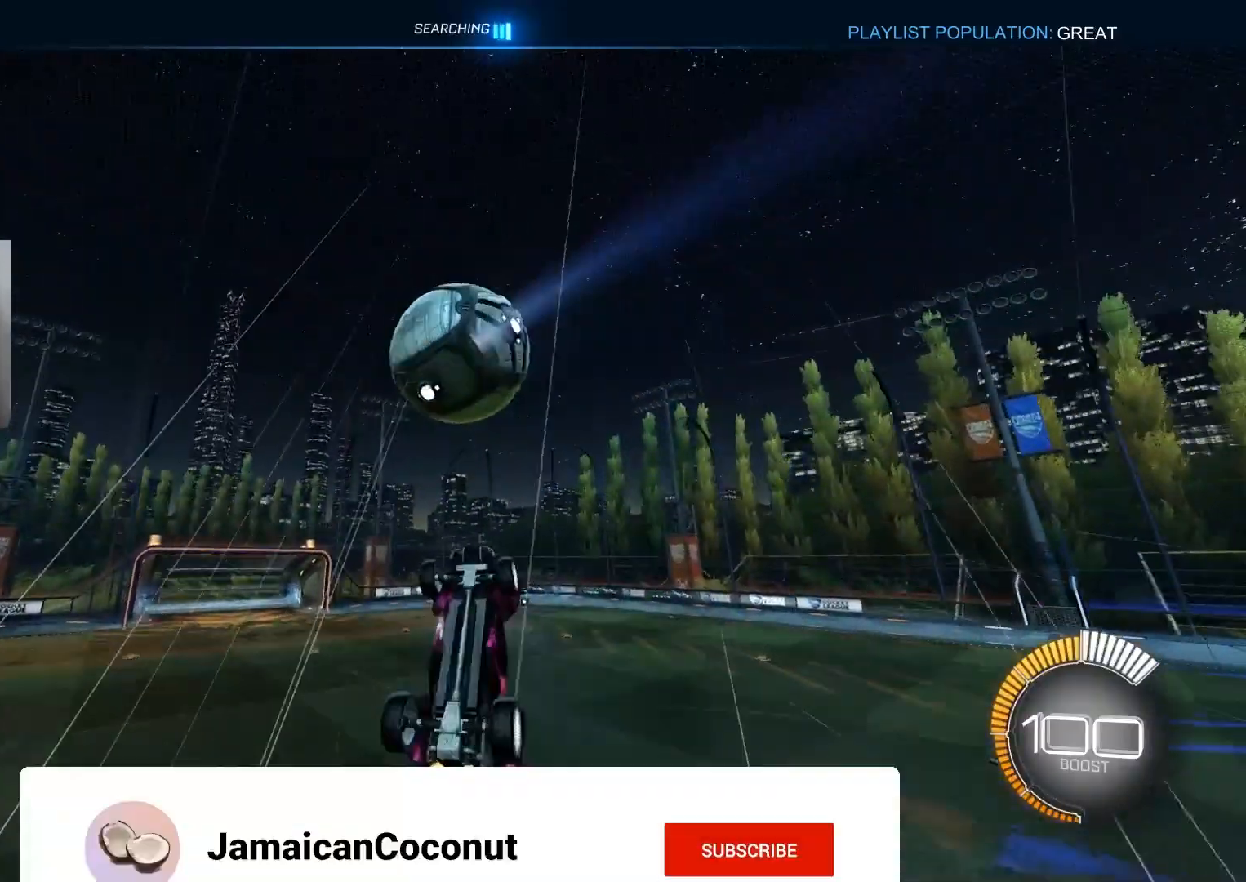
{"buttons": ["R1", "R2"], "left_stick": "up", "right_stick": "center", "events": [[150, "left_stick", "center"], [183, "CIRCLE", "up"], [233, "left_stick", "up-left"], [383, "left_stick", "up"]]}
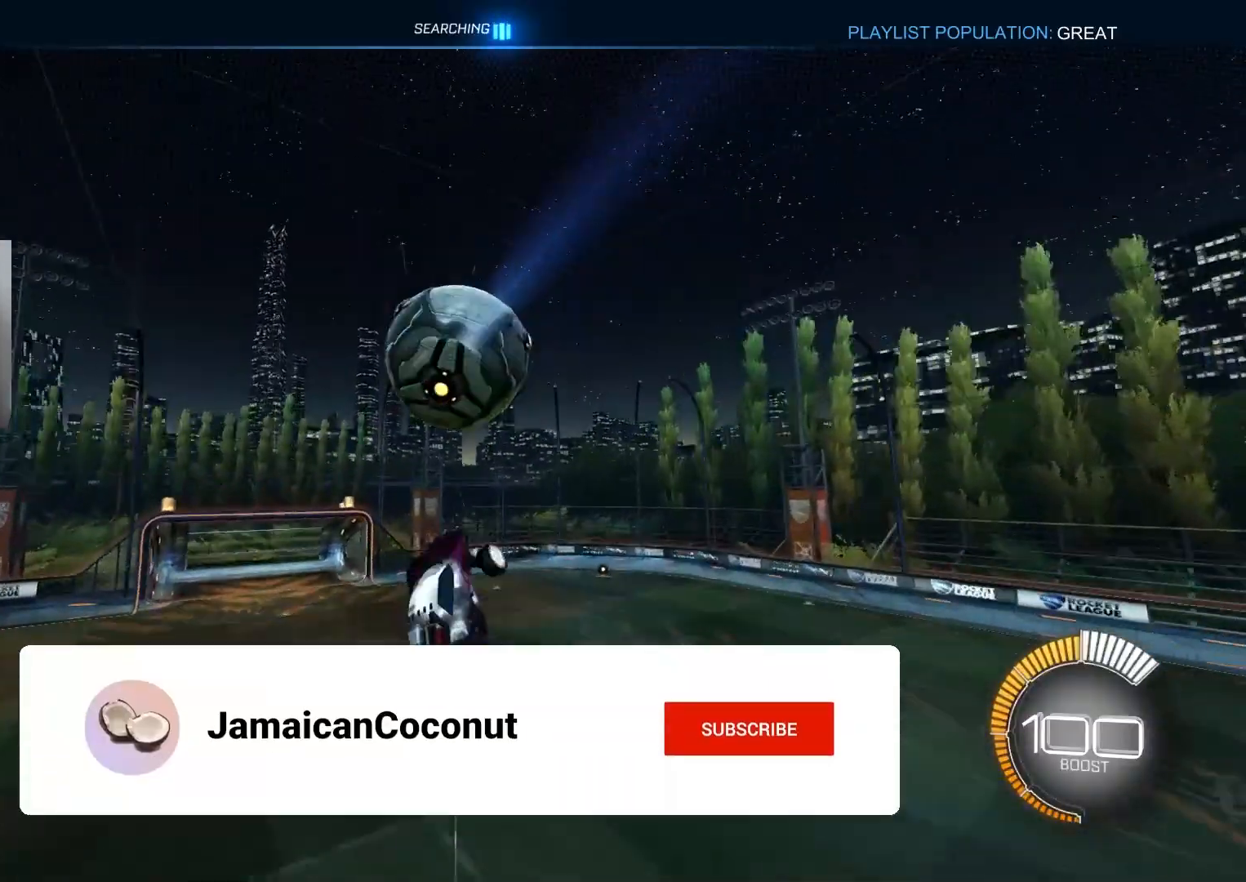
{"buttons": ["R1"], "left_stick": "center", "right_stick": "center", "events": [[67, "left_stick", "up-left"], [167, "R2", "up"], [233, "left_stick", "up-right"], [367, "left_stick", "down"], [500, "left_stick", "center"]]}
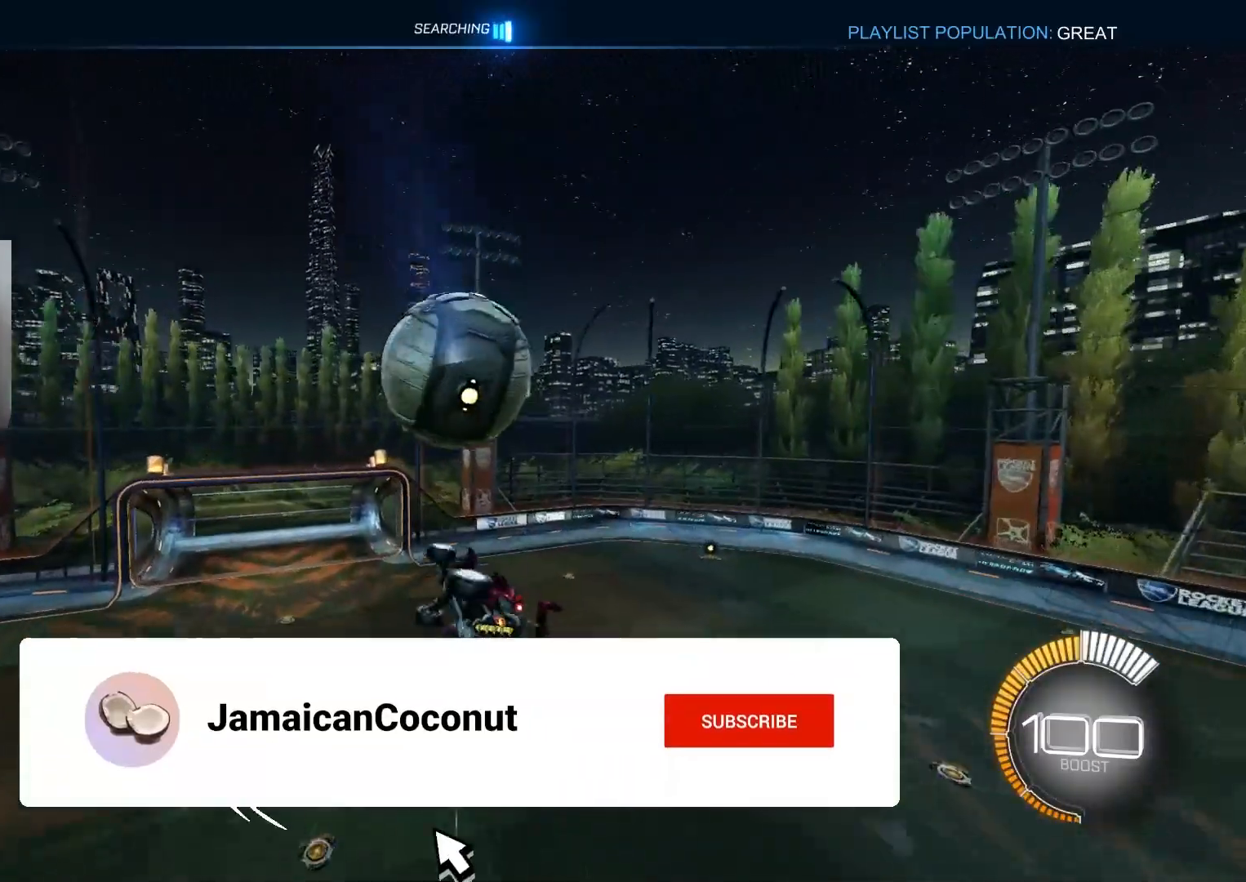
{"buttons": [], "left_stick": "center", "right_stick": "center", "events": [[50, "R1", "up"]]}
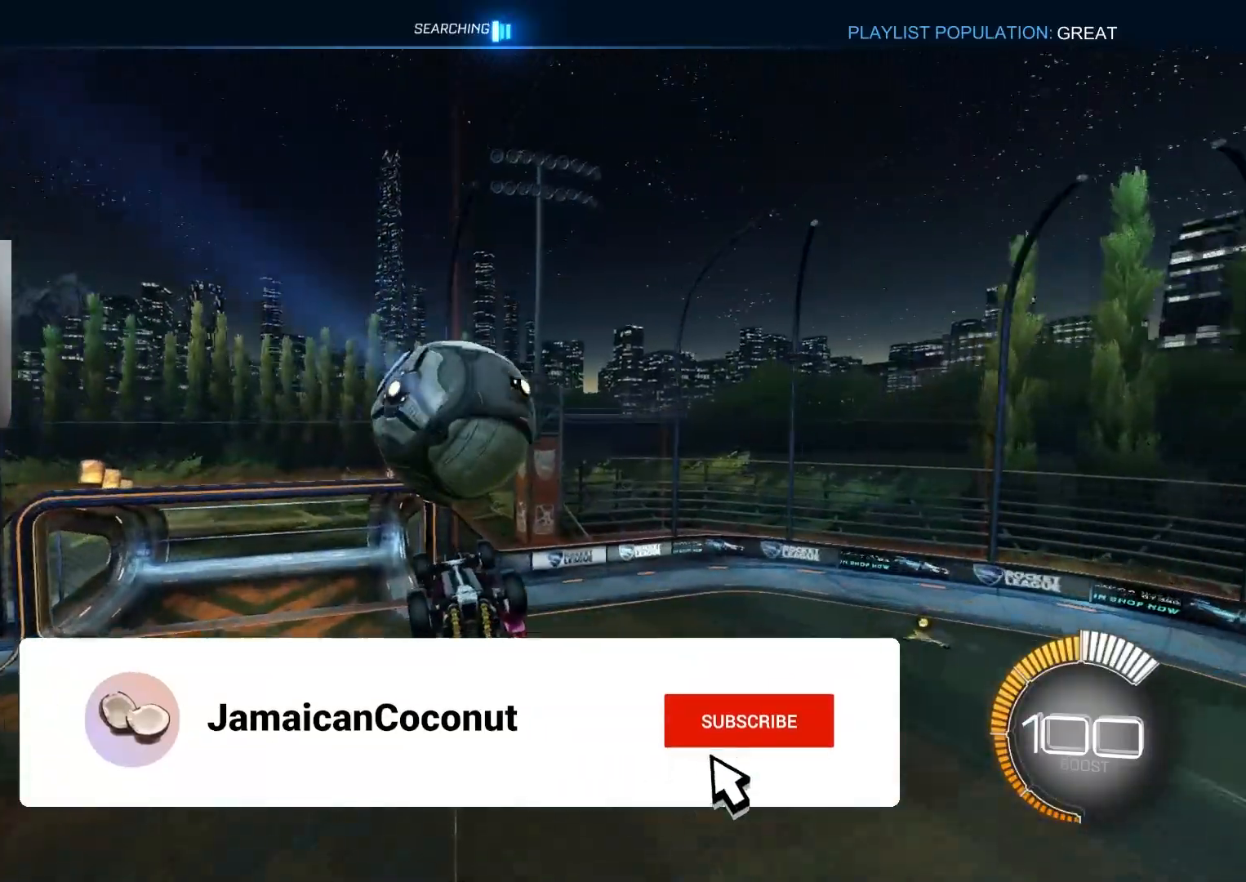
{"buttons": [], "left_stick": "left", "right_stick": "center", "events": [[350, "left_stick", "left"]]}
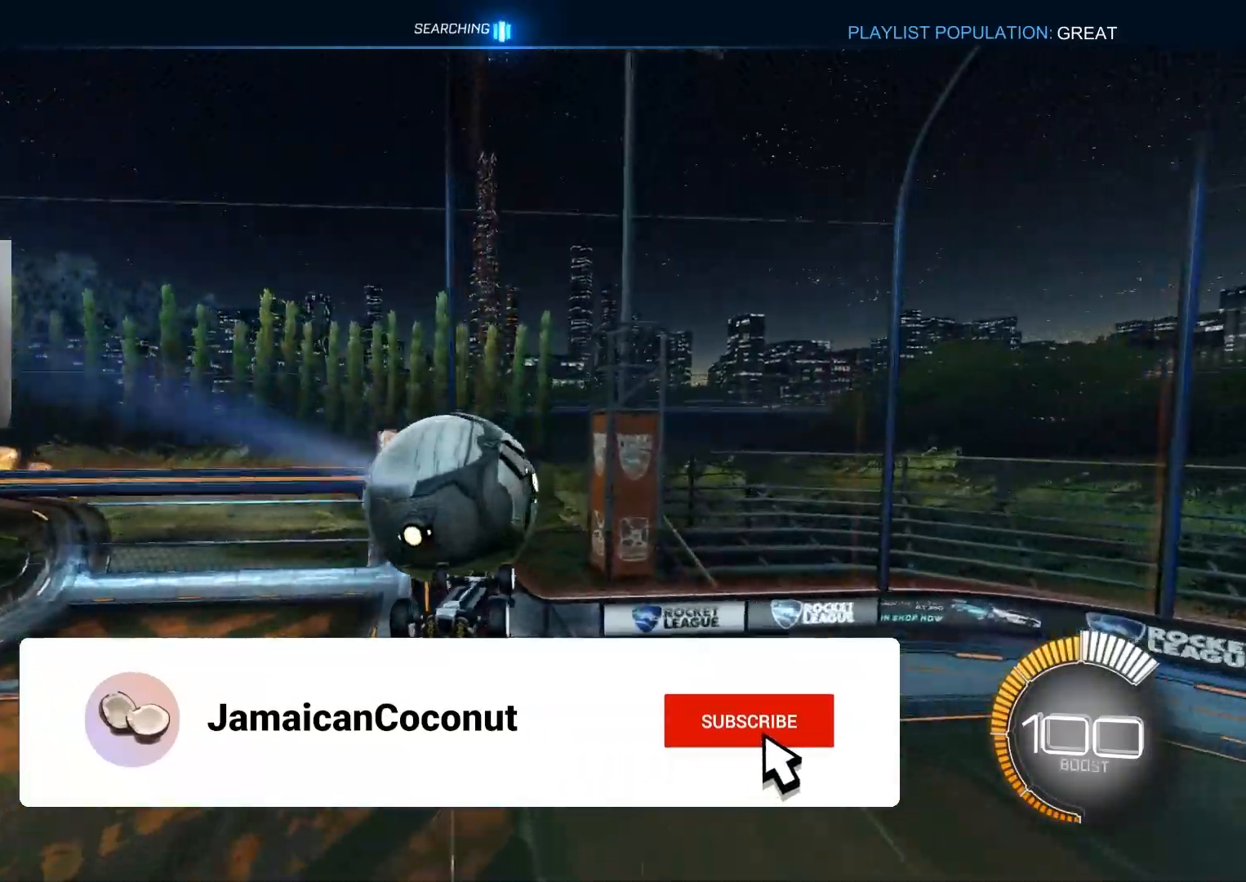
{"buttons": ["R1"], "left_stick": "down-right", "right_stick": "center", "events": [[67, "left_stick", "center"], [233, "left_stick", "down"], [317, "left_stick", "down-right"], [350, "R1", "down"]]}
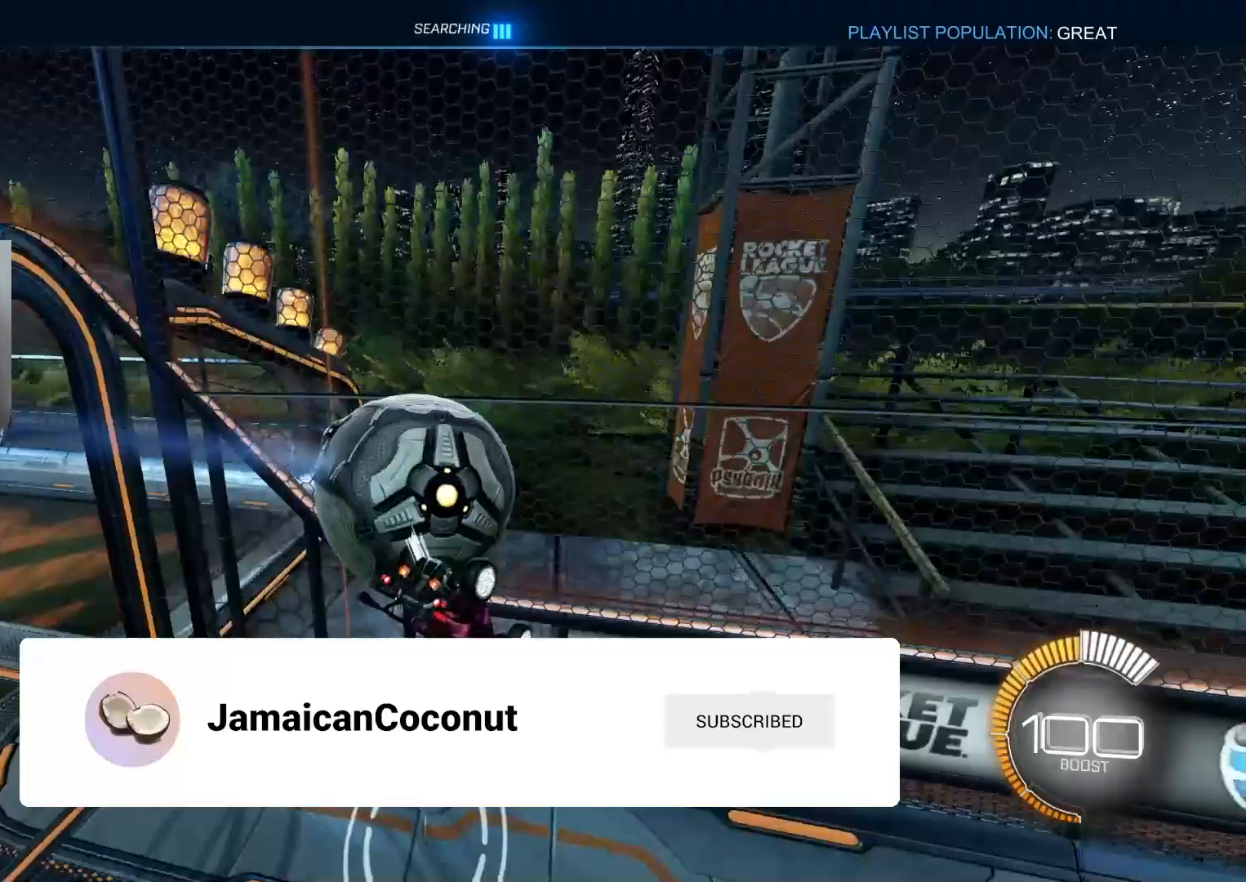
{"buttons": ["R2"], "left_stick": "right", "right_stick": "center", "events": [[50, "R1", "up"], [67, "R2", "down"], [67, "left_stick", "center"], [217, "left_stick", "right"]]}
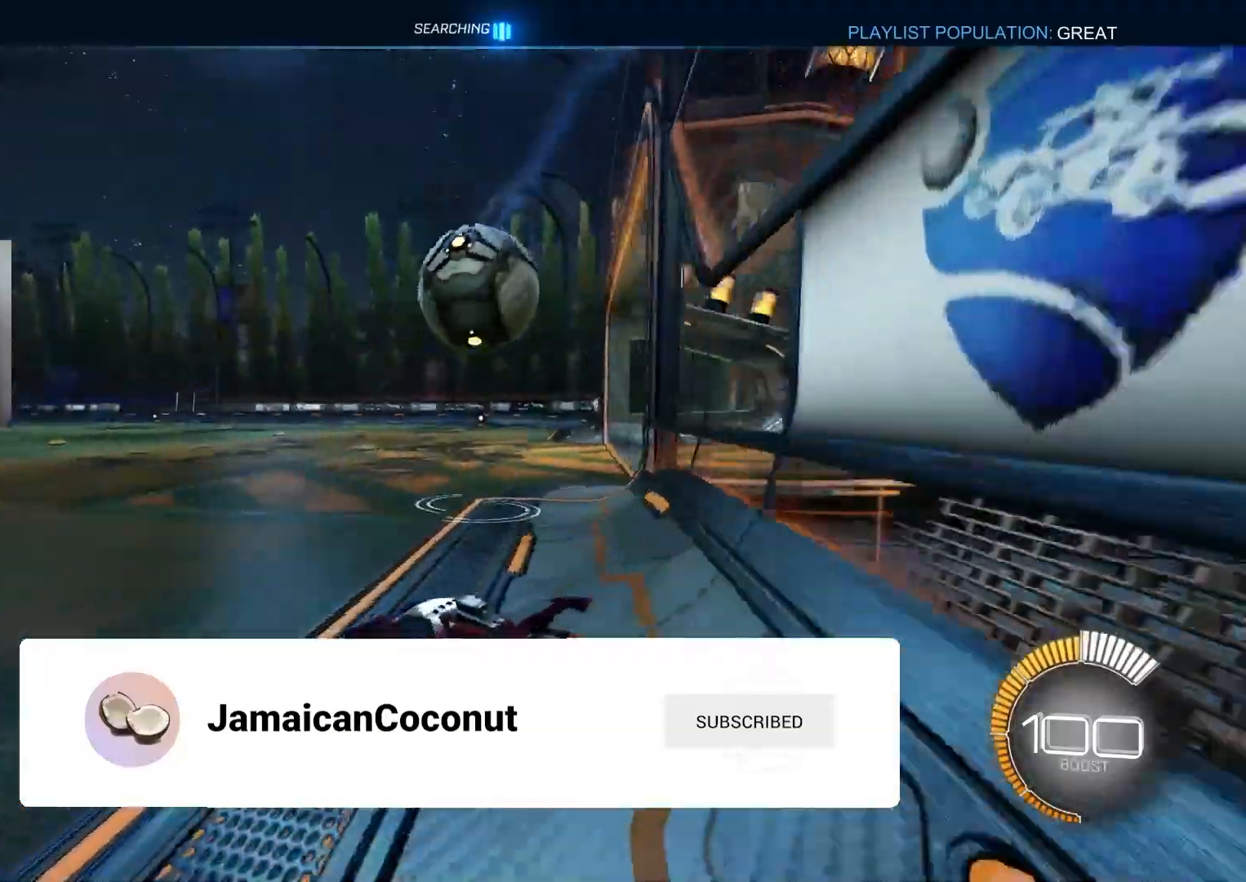
{"buttons": ["CROSS", "CIRCLE", "R1", "R2"], "left_stick": "down-right", "right_stick": "center", "events": [[33, "L1", "down"], [117, "L1", "up"], [167, "CIRCLE", "down"], [300, "left_stick", "center"], [350, "left_stick", "down-right"], [383, "CROSS", "down"], [483, "R1", "down"]]}
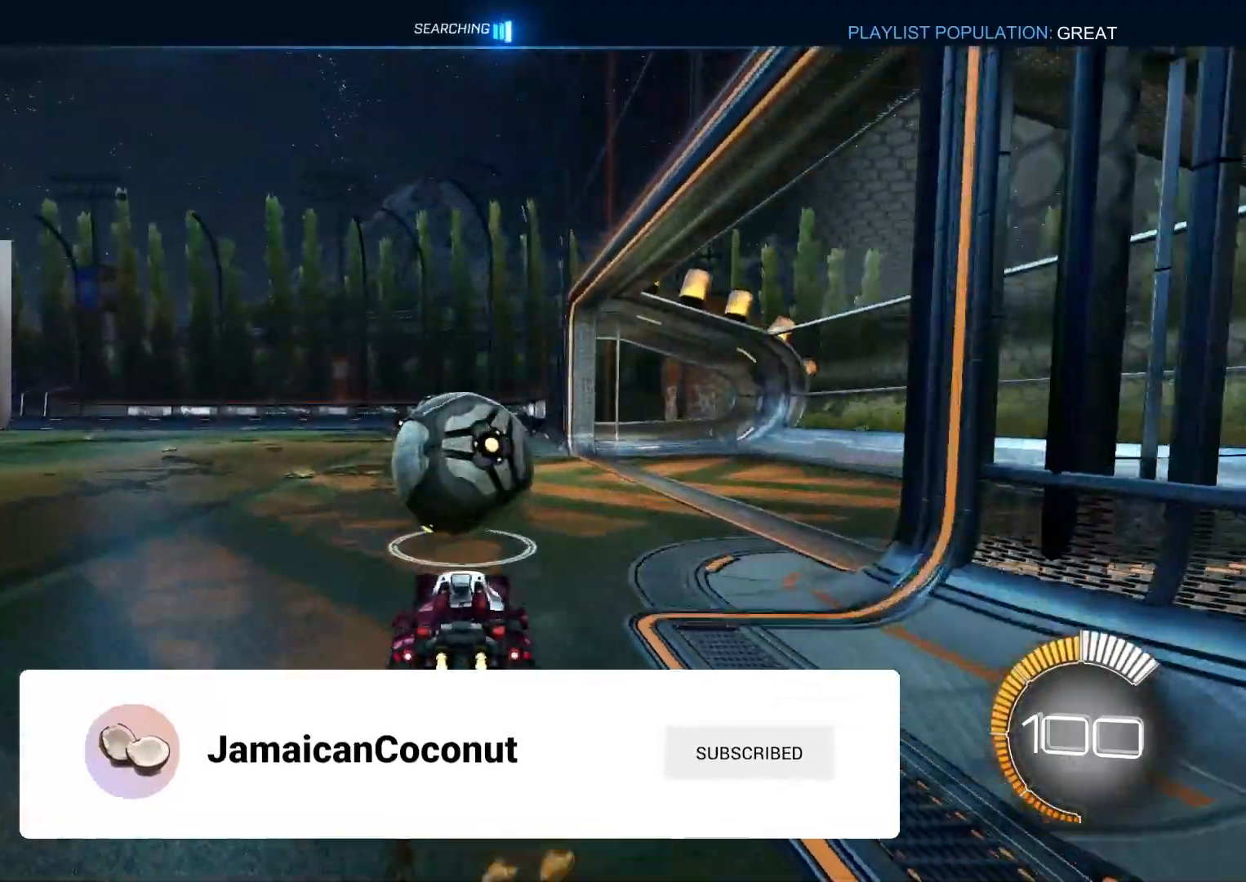
{"buttons": ["CIRCLE", "L1", "R2"], "left_stick": "down-right", "right_stick": "center", "events": [[17, "left_stick", "down-left"], [67, "CROSS", "up"], [167, "R1", "up"], [167, "left_stick", "up-right"], [200, "L1", "down"], [250, "CROSS", "down"], [383, "left_stick", "down-right"], [400, "CROSS", "up"]]}
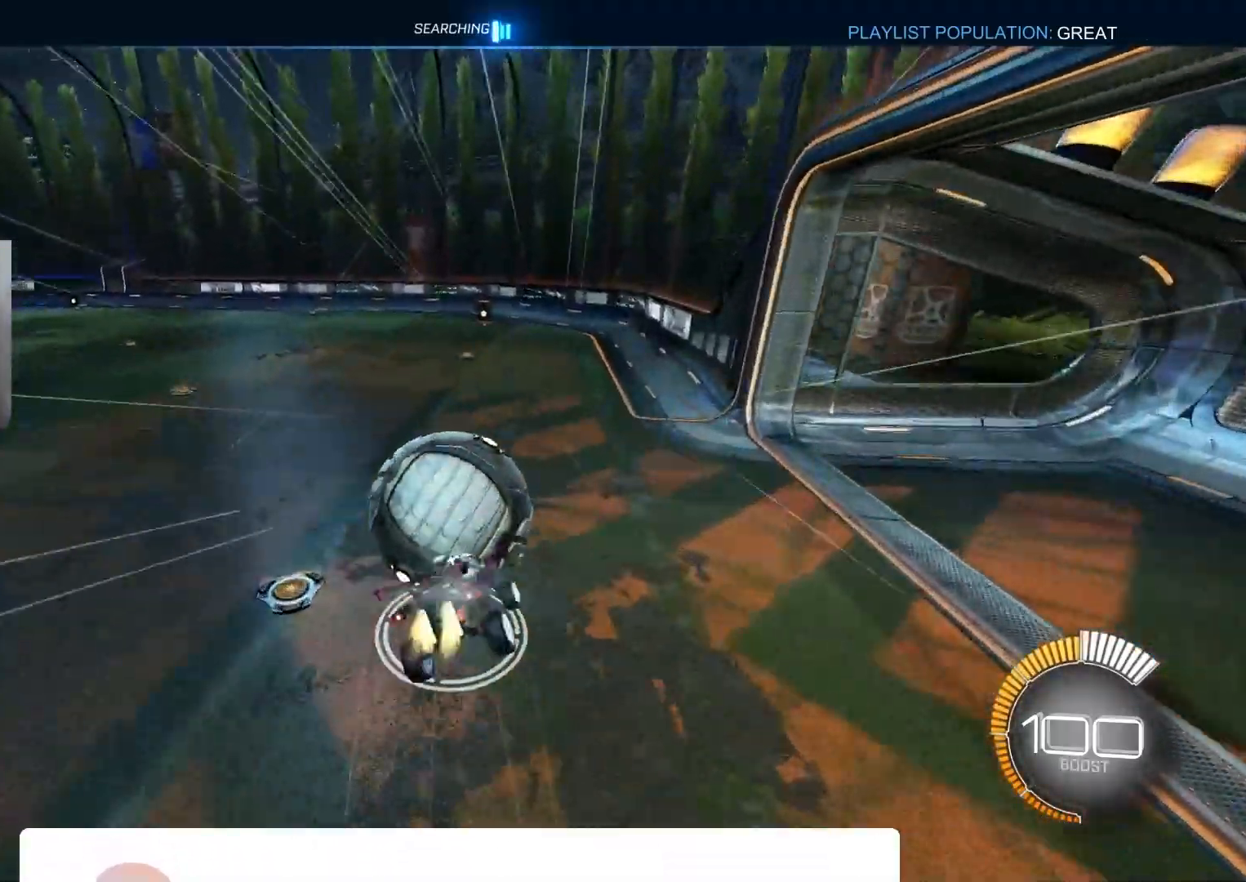
{"buttons": ["L1"], "left_stick": "down-left", "right_stick": "center", "events": [[233, "CIRCLE", "up"], [250, "R2", "up"], [400, "left_stick", "down-left"]]}
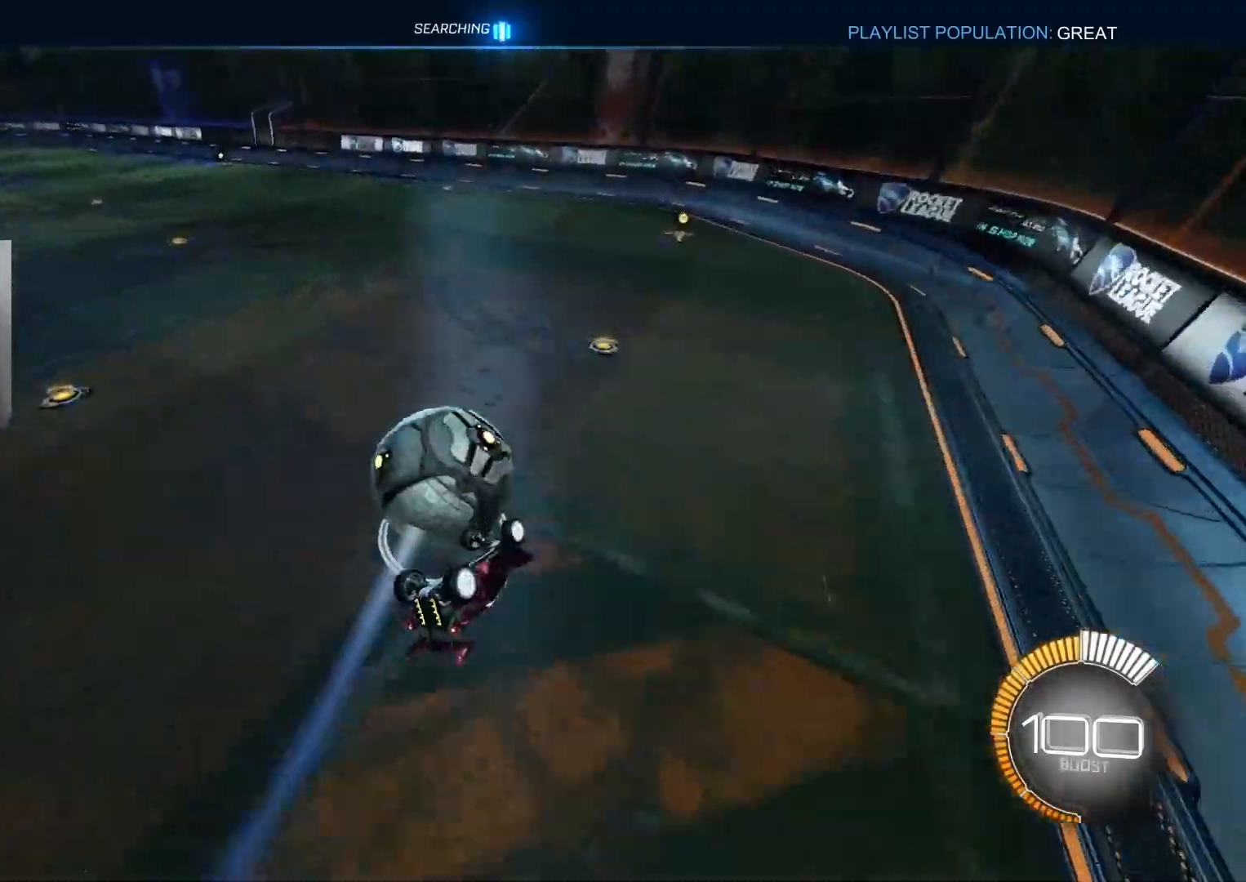
{"buttons": [], "left_stick": "center", "right_stick": "center", "events": [[167, "left_stick", "center"], [283, "L1", "up"]]}
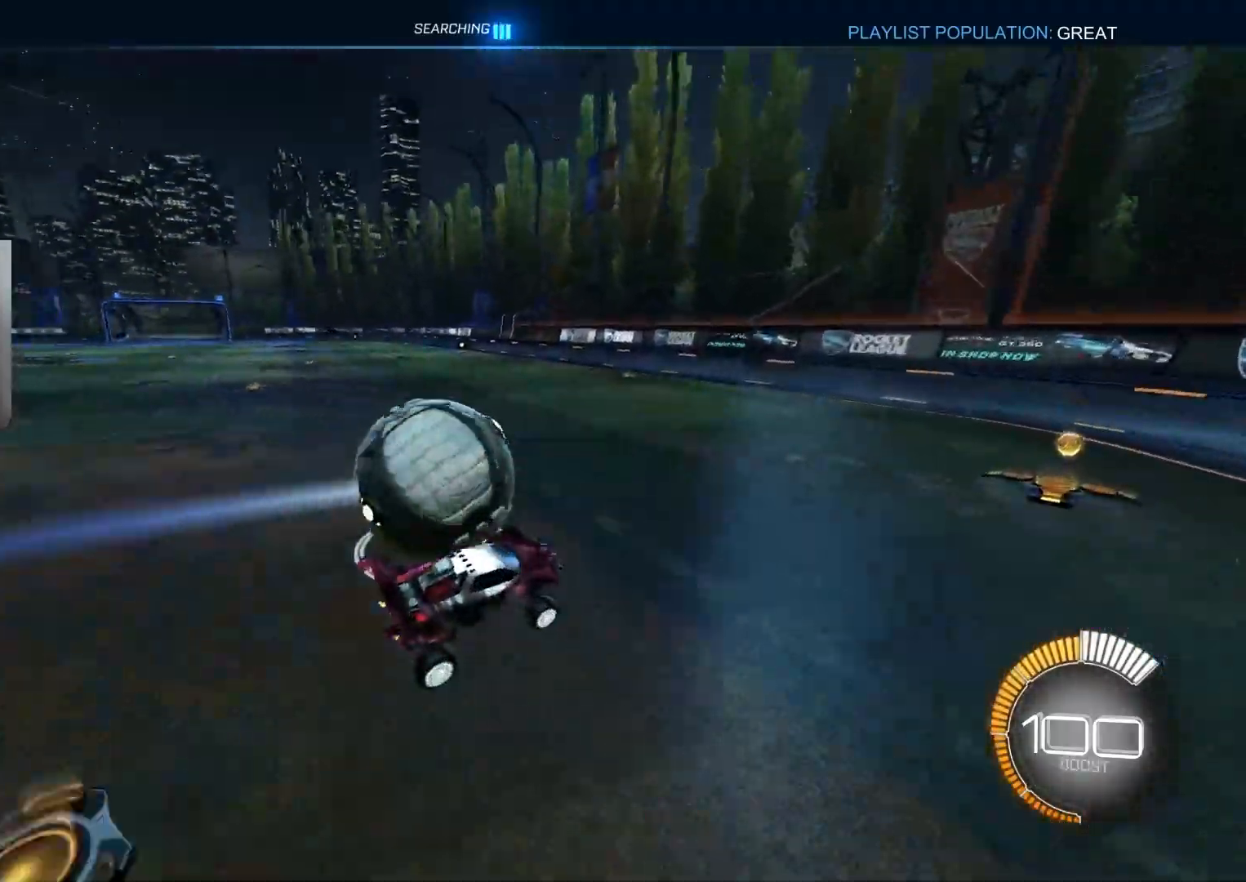
{"buttons": ["R2"], "left_stick": "center", "right_stick": "center", "events": [[133, "L2", "down"], [283, "L2", "up"], [433, "R2", "down"]]}
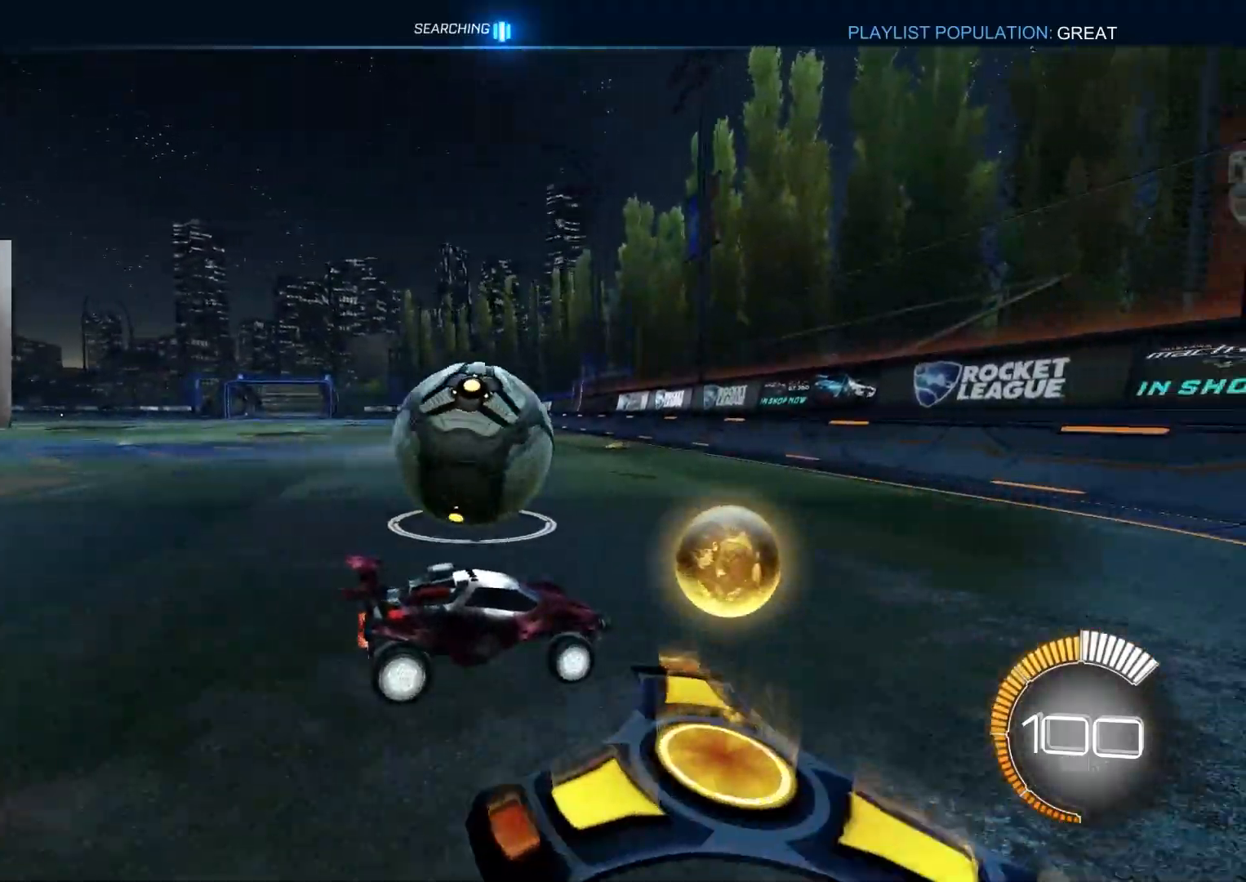
{"buttons": ["R2"], "left_stick": "left", "right_stick": "center", "events": [[33, "left_stick", "left"], [133, "left_stick", "center"], [417, "left_stick", "left"]]}
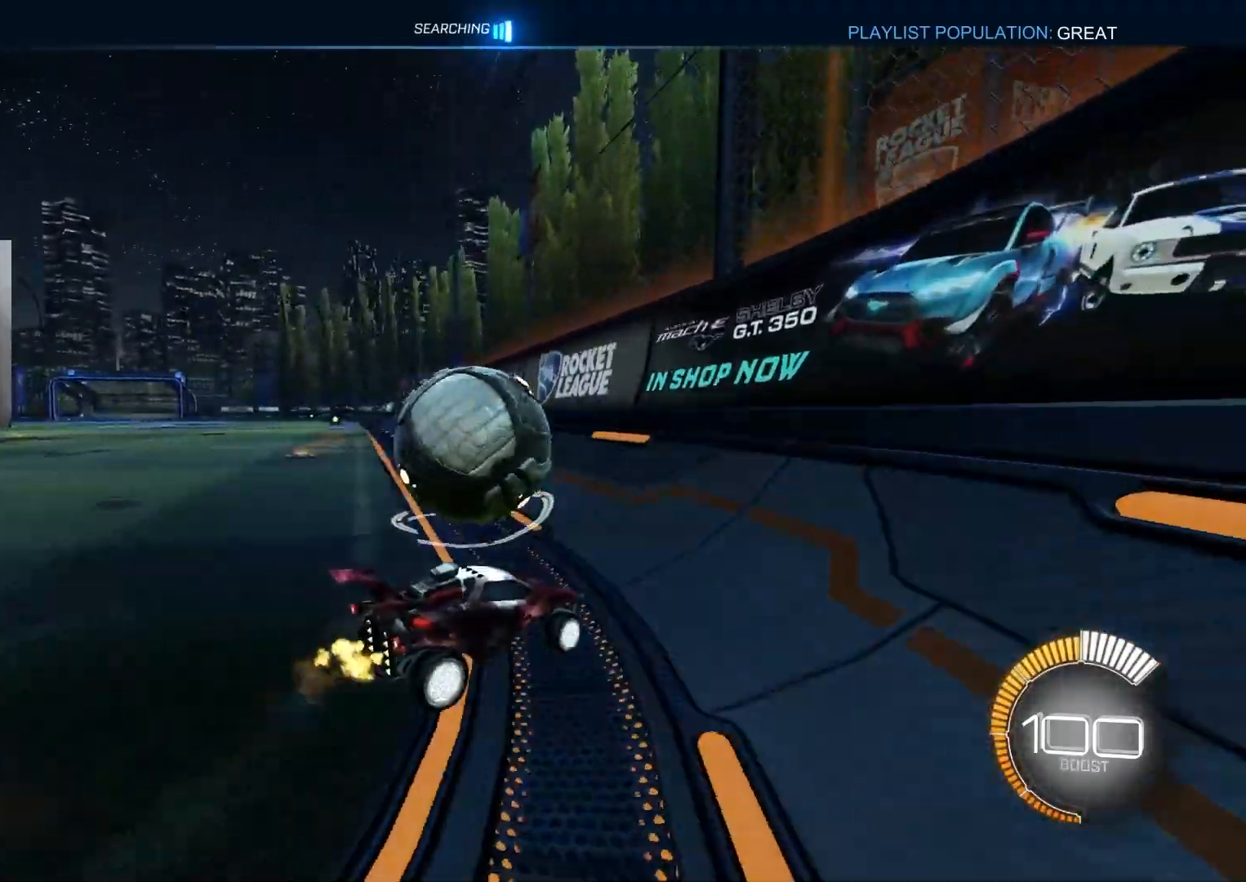
{"buttons": ["CROSS", "R1", "R2"], "left_stick": "down", "right_stick": "center", "events": [[50, "CIRCLE", "down"], [117, "left_stick", "center"], [200, "left_stick", "left"], [267, "CIRCLE", "up"], [333, "left_stick", "center"], [350, "CROSS", "down"], [383, "R1", "down"], [433, "left_stick", "down"]]}
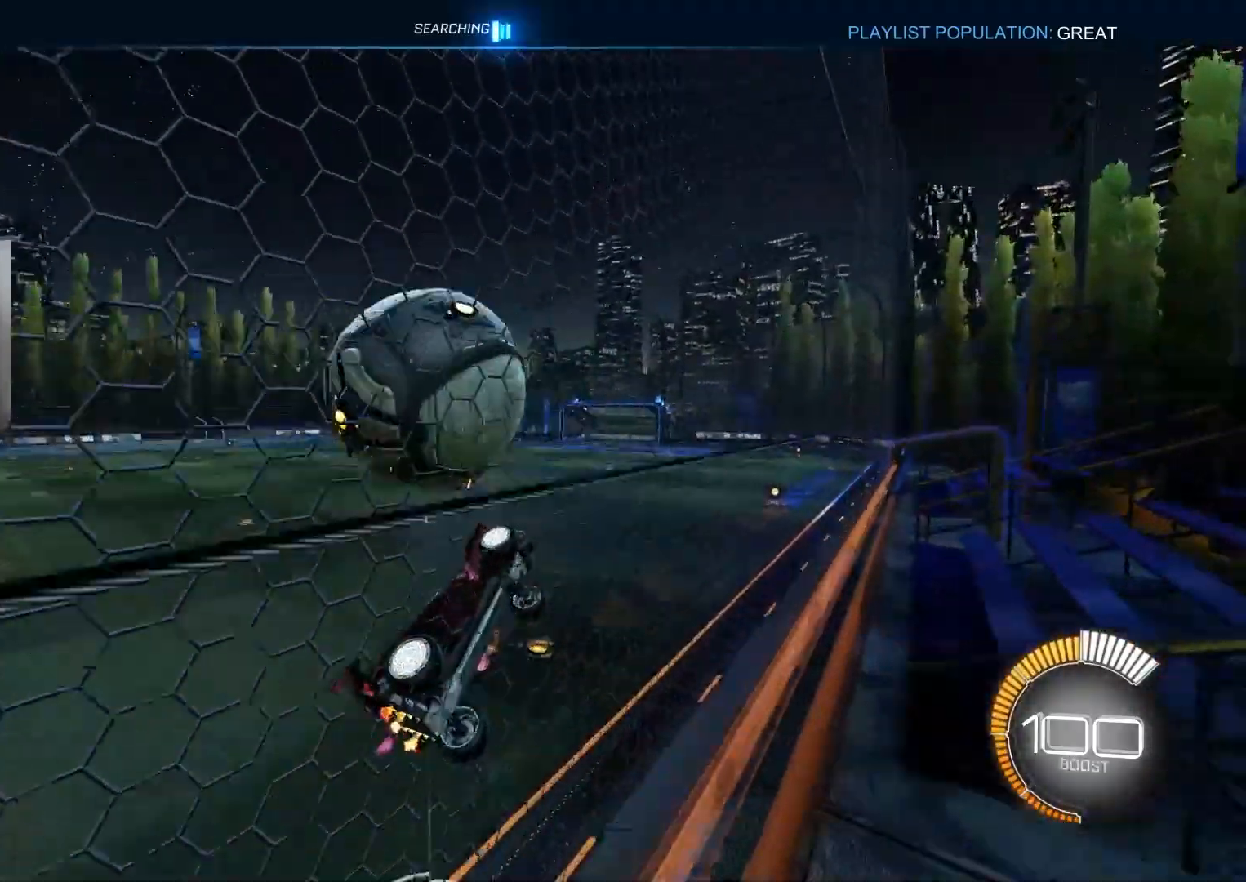
{"buttons": ["CIRCLE", "R1"], "left_stick": "down", "right_stick": "center", "events": [[33, "CROSS", "up"], [67, "R2", "up"], [267, "CIRCLE", "down"], [267, "left_stick", "up-left"], [400, "left_stick", "down"]]}
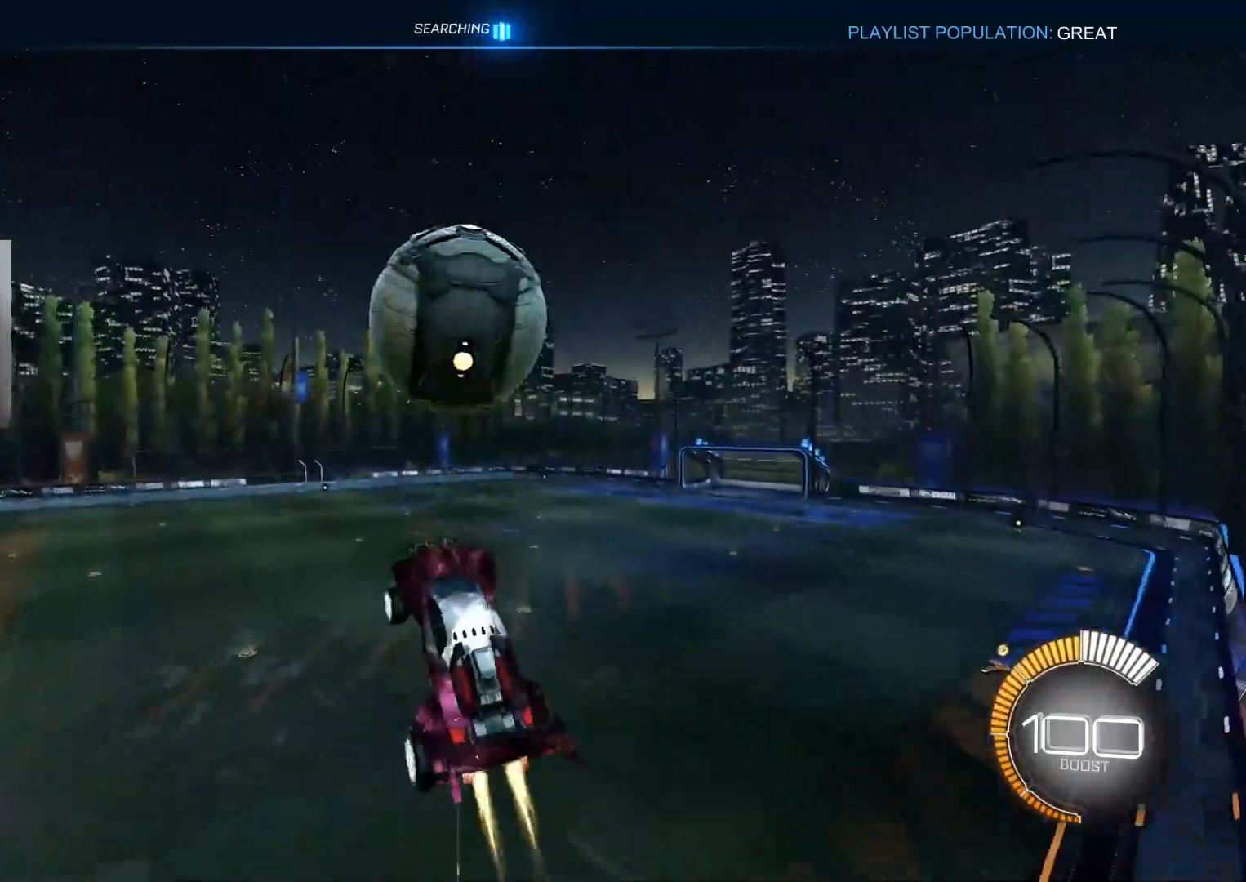
{"buttons": [], "left_stick": "down", "right_stick": "center"}
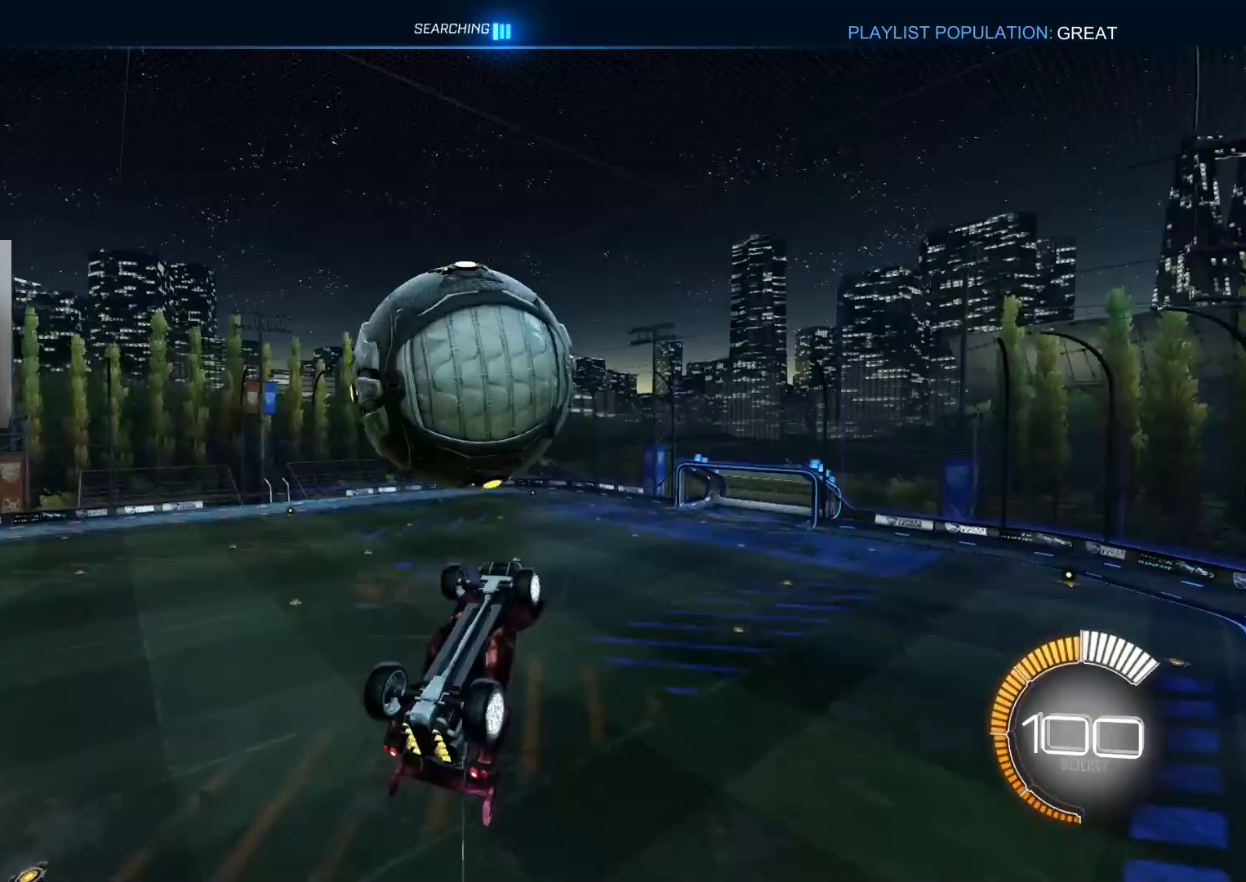
{"buttons": ["R1"], "left_stick": "up-right", "right_stick": "center", "events": [[117, "left_stick", "up"], [150, "L1", "down"], [233, "left_stick", "up-right"], [250, "L1", "up"], [400, "R1", "down"]]}
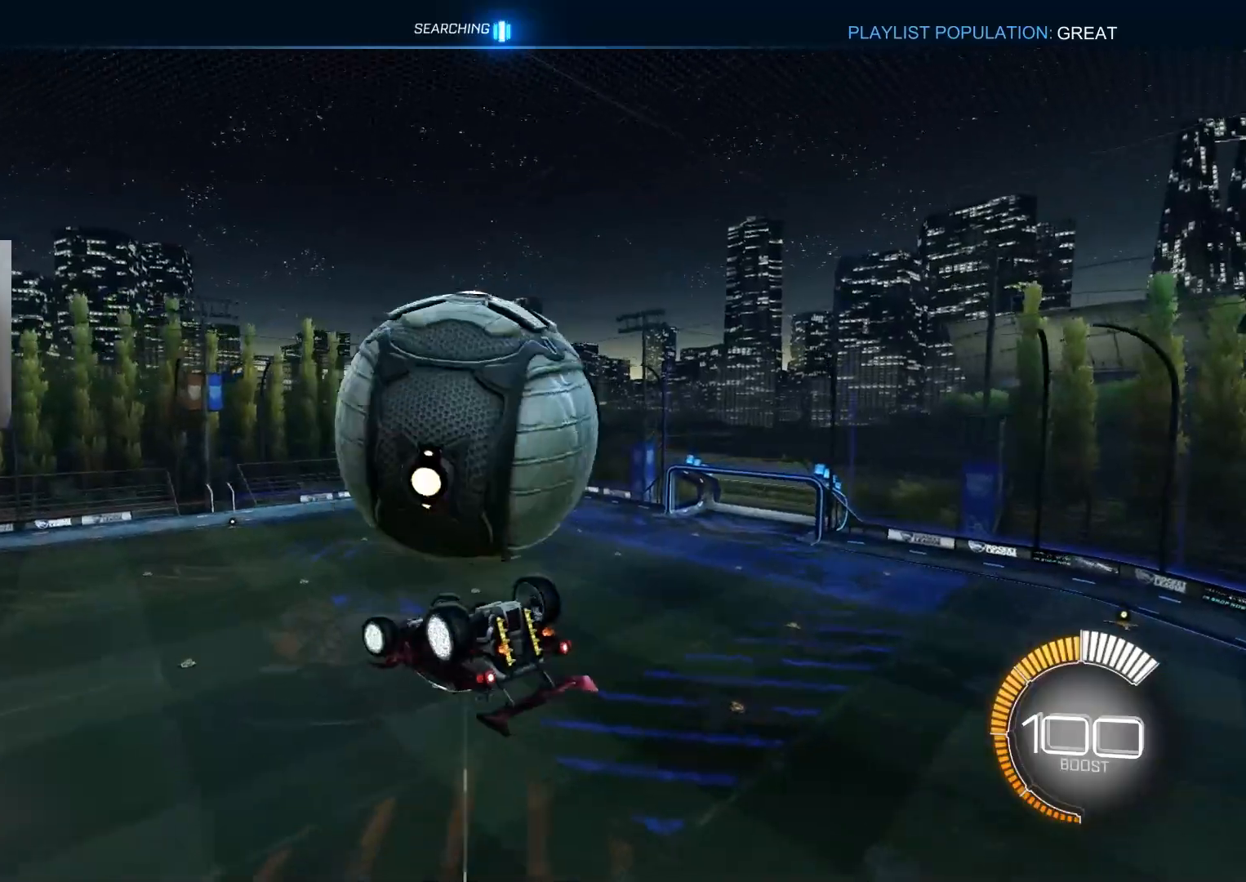
{"buttons": ["CIRCLE", "TRIANGLE", "R1", "R2"], "left_stick": "right", "right_stick": "center", "events": [[233, "R1", "up"], [267, "left_stick", "right"], [283, "R2", "down"], [367, "R1", "down"], [417, "CIRCLE", "down"], [467, "TRIANGLE", "down"]]}
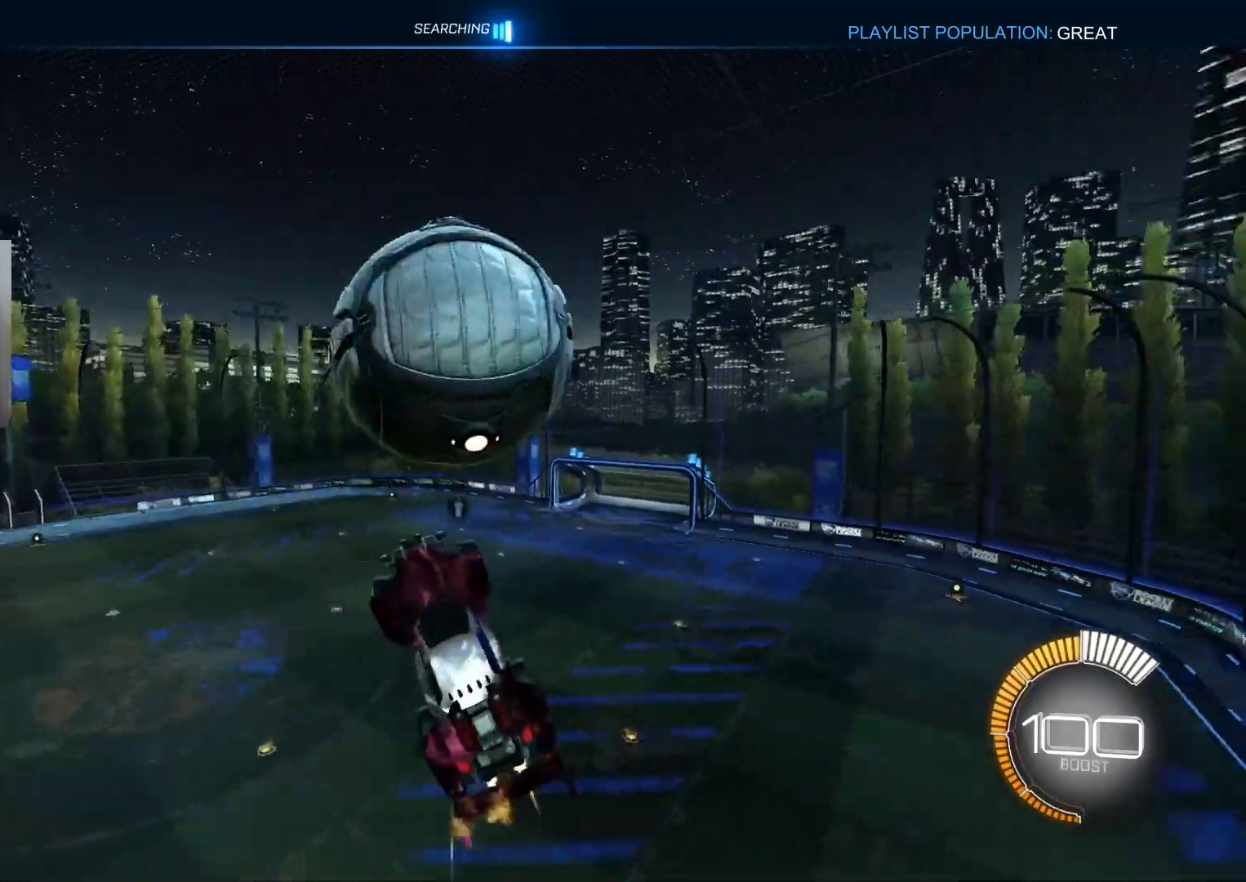
{"buttons": ["CIRCLE", "R2"], "left_stick": "down", "right_stick": "center", "events": [[33, "TRIANGLE", "up"], [250, "CIRCLE", "up"], [283, "left_stick", "down"], [417, "CIRCLE", "down"], [450, "R1", "up"]]}
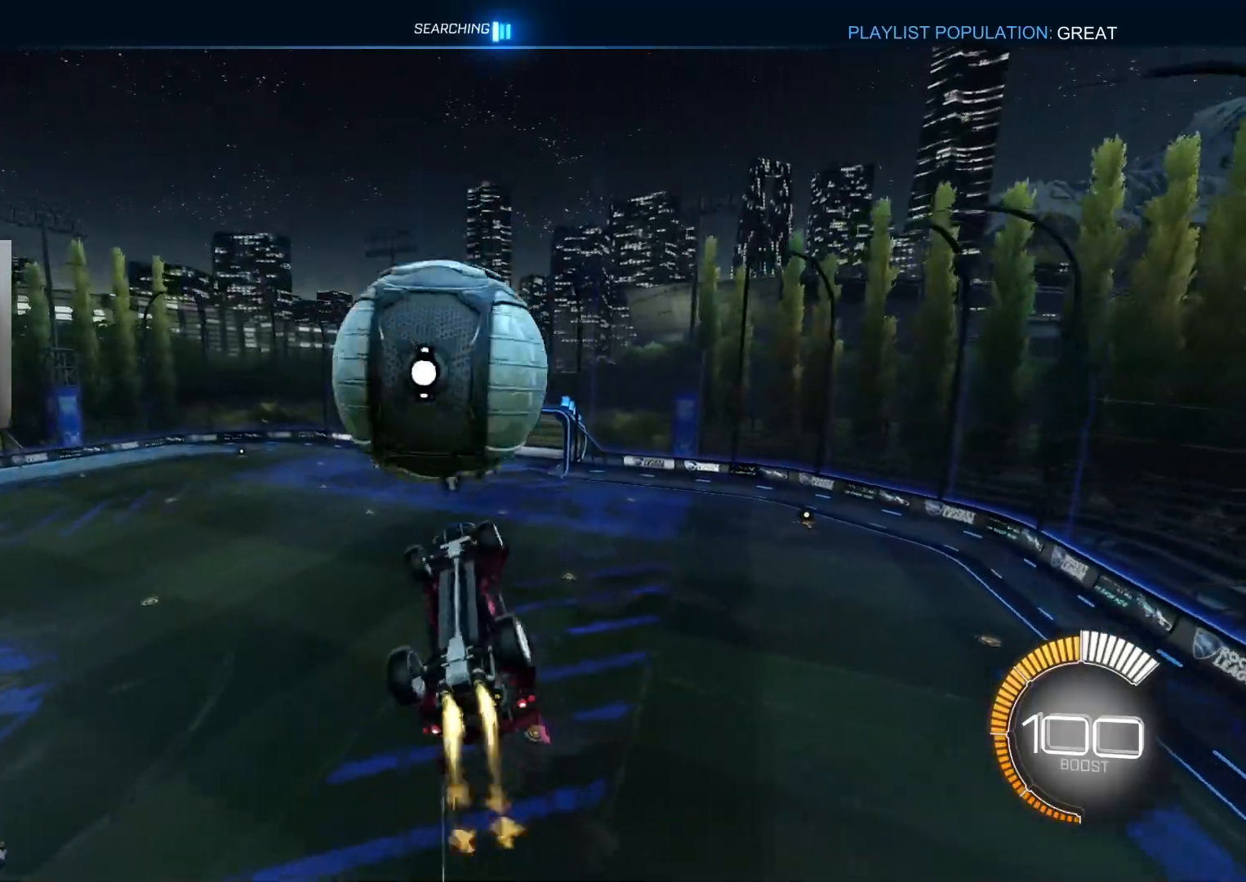
{"buttons": ["CIRCLE", "R1", "R2", "L3"], "left_stick": "down", "right_stick": "center", "events": [[67, "left_stick", "center"], [117, "left_stick", "up"], [167, "CROSS", "down"], [217, "left_stick", "up-right"], [267, "R1", "down"], [367, "CROSS", "up"], [417, "L3", "down"], [417, "left_stick", "down"]]}
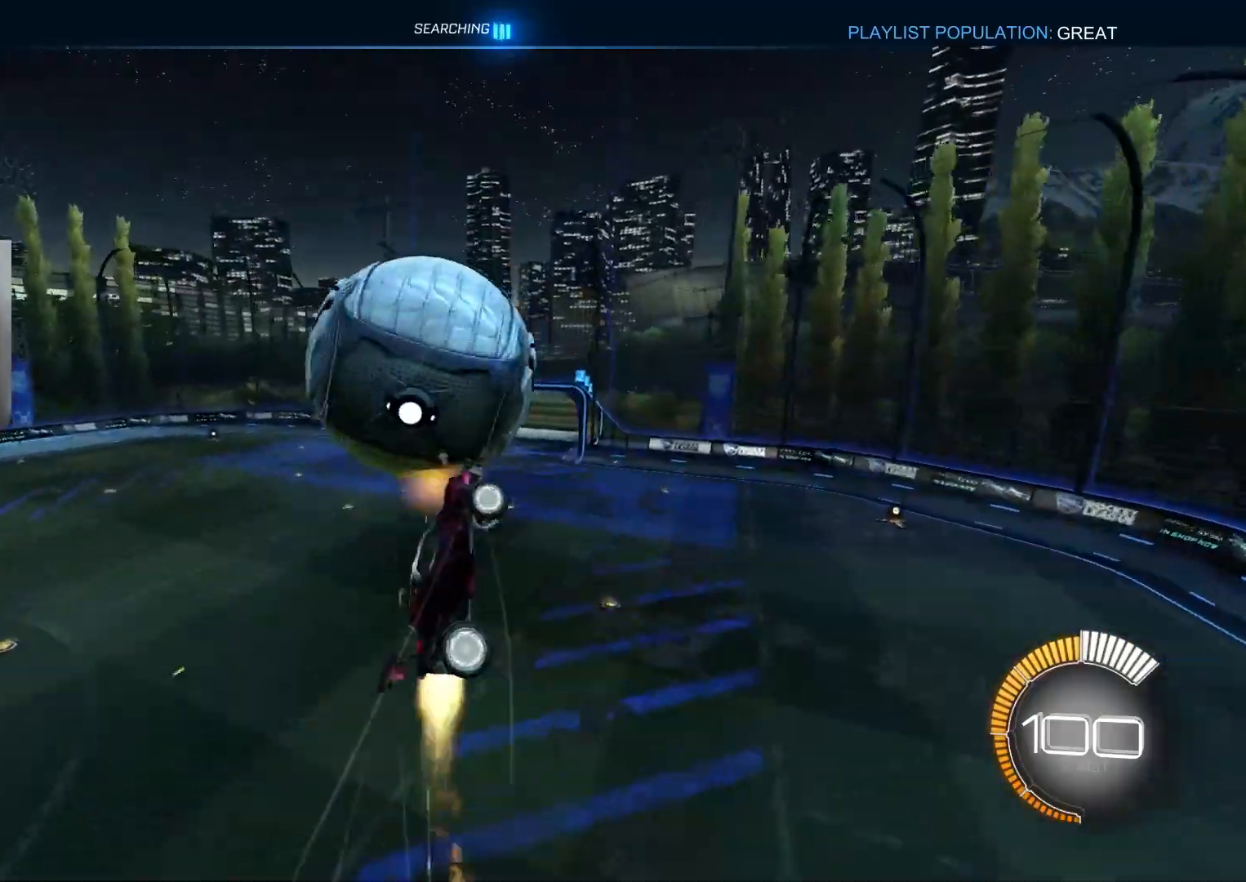
{"buttons": ["CIRCLE", "R1", "R2"], "left_stick": "left", "right_stick": "center", "events": [[167, "L3", "up"], [217, "left_stick", "left"]]}
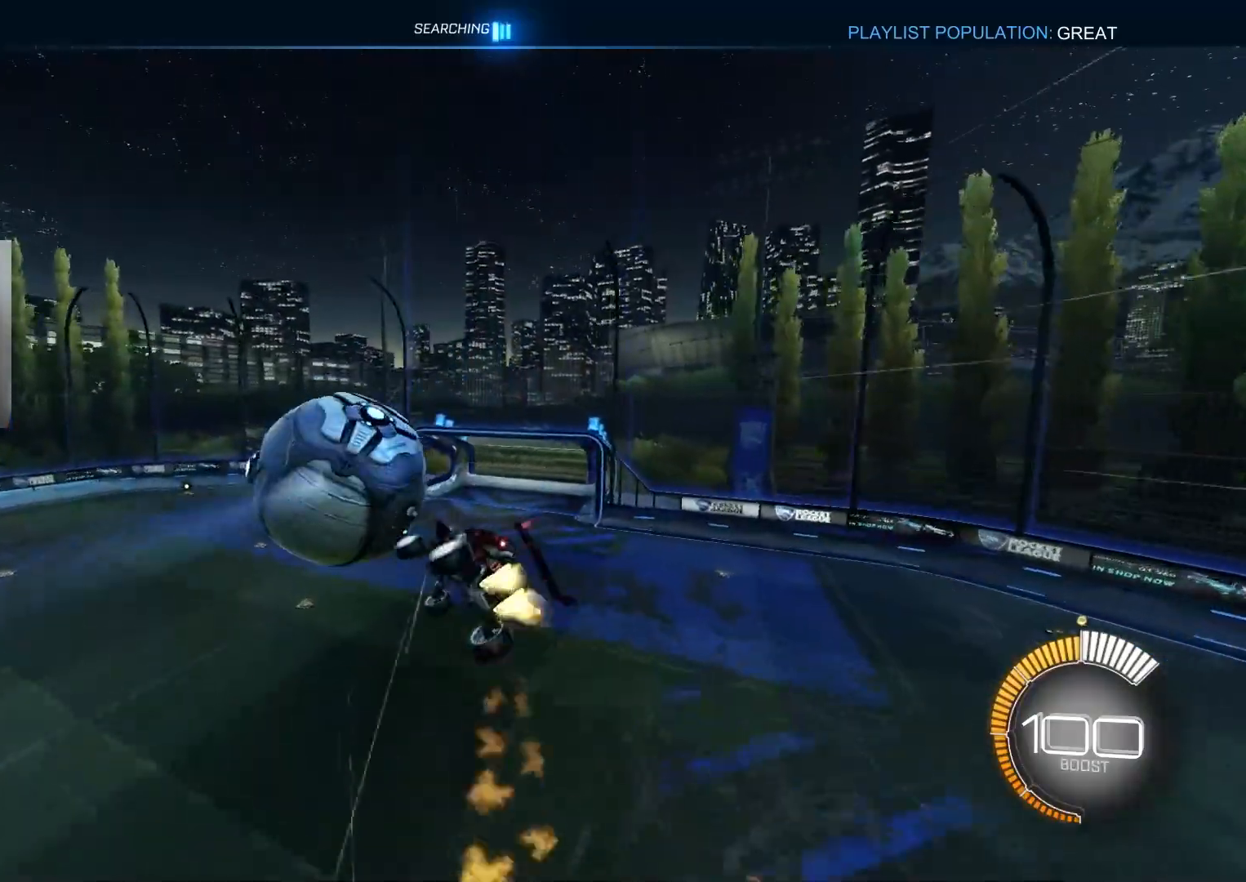
{"buttons": ["CIRCLE", "R1"], "left_stick": "center", "right_stick": "center", "events": [[33, "left_stick", "up"], [67, "CIRCLE", "up"], [133, "left_stick", "up-right"], [200, "R2", "up"], [300, "CIRCLE", "down"], [300, "left_stick", "down-right"], [500, "left_stick", "center"]]}